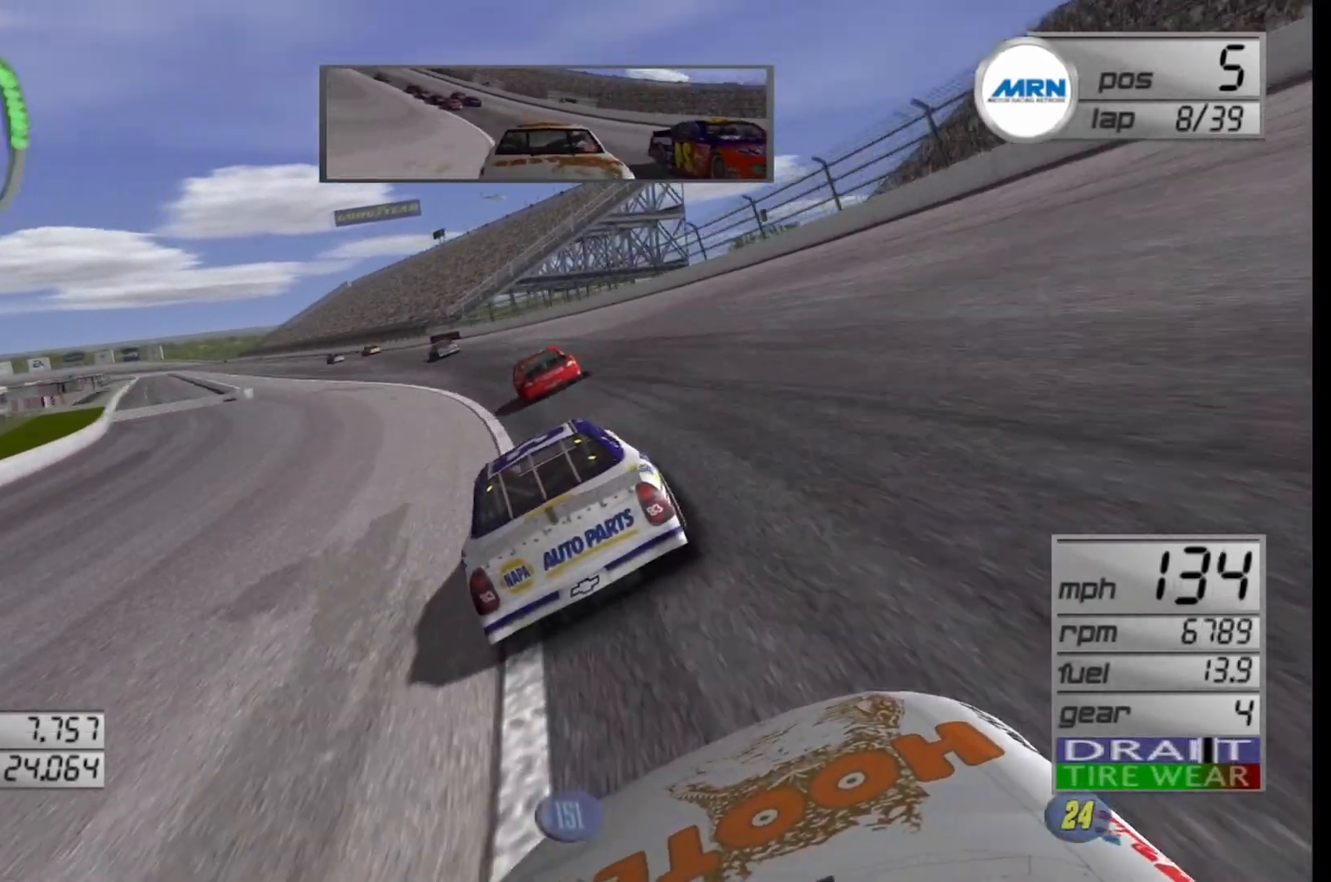
Gameplay with a controller (Xbox layout); each line is a JSON object with the inputs held at the frame after it. "events" lists button and stick changes between this image and that frame as [ms after this image, input, new state], when the widget could be followed in between.
{"buttons": ["R2"], "left_stick": "left", "right_stick": "center", "events": [[83, "left_stick", "center"], [167, "left_stick", "left"], [333, "left_stick", "center"], [458, "left_stick", "left"]]}
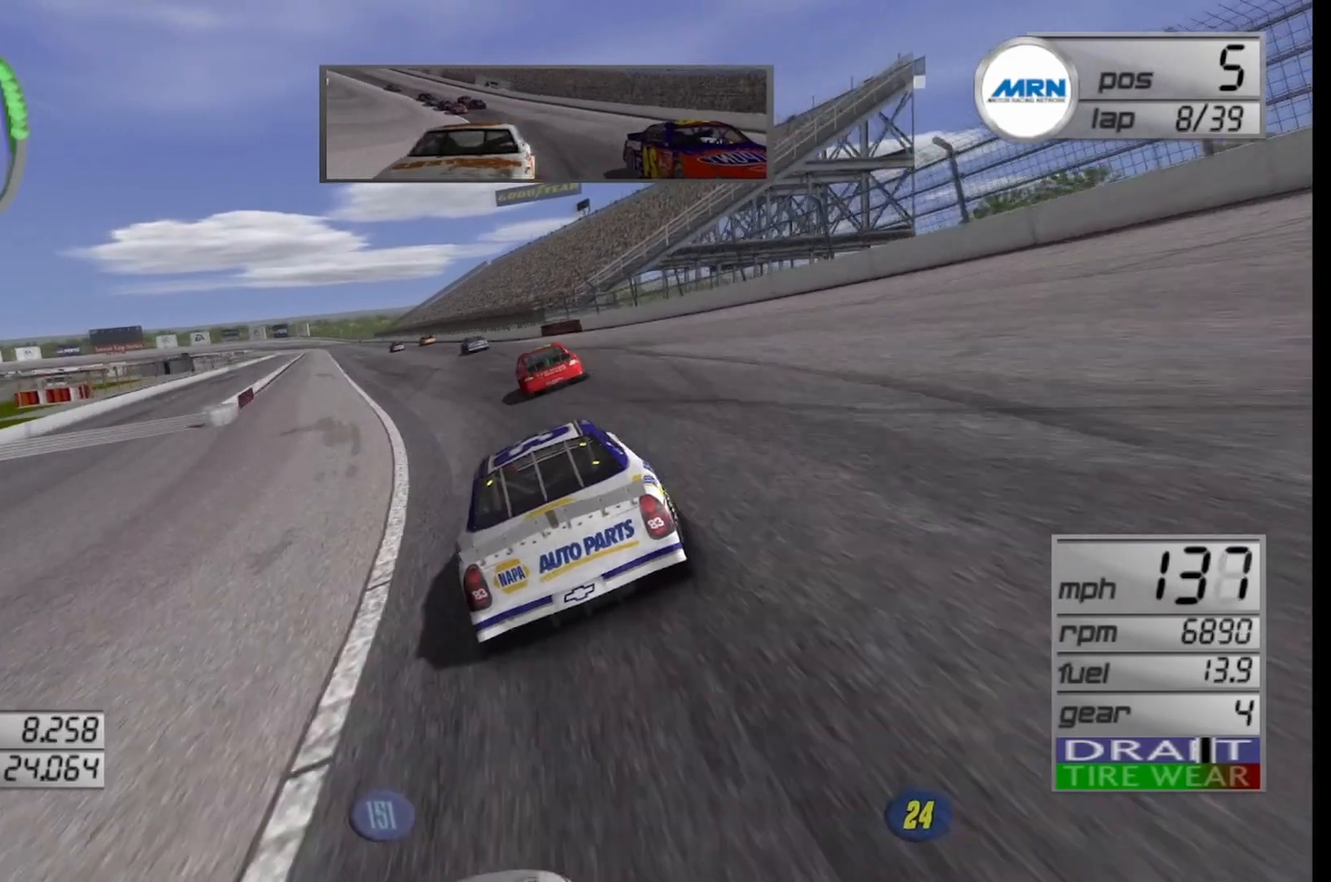
{"buttons": ["R2"], "left_stick": "center", "right_stick": "center", "events": [[125, "left_stick", "center"], [250, "left_stick", "left"], [500, "left_stick", "center"]]}
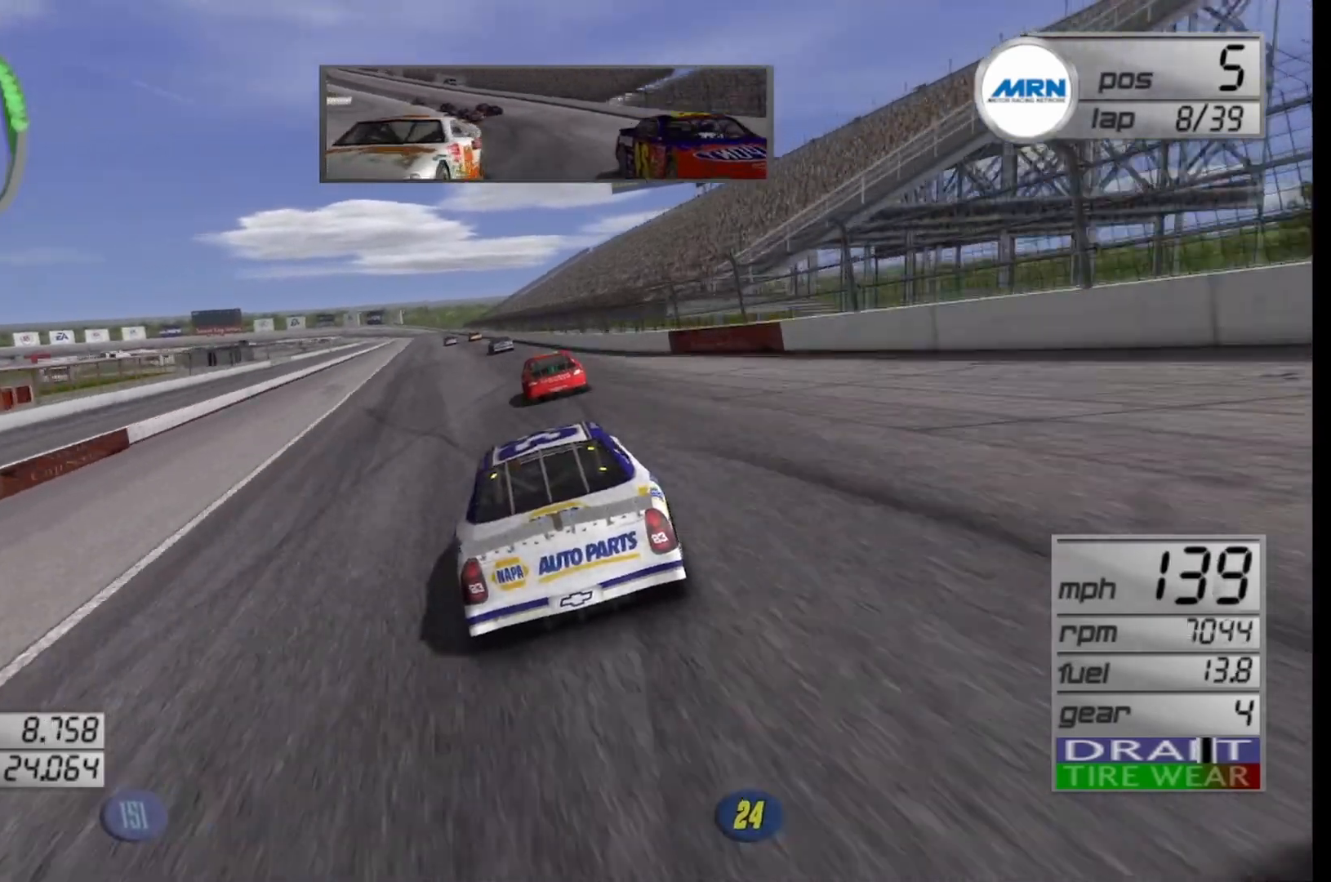
{"buttons": ["R2"], "left_stick": "center", "right_stick": "center", "events": [[292, "left_stick", "left"], [500, "left_stick", "center"]]}
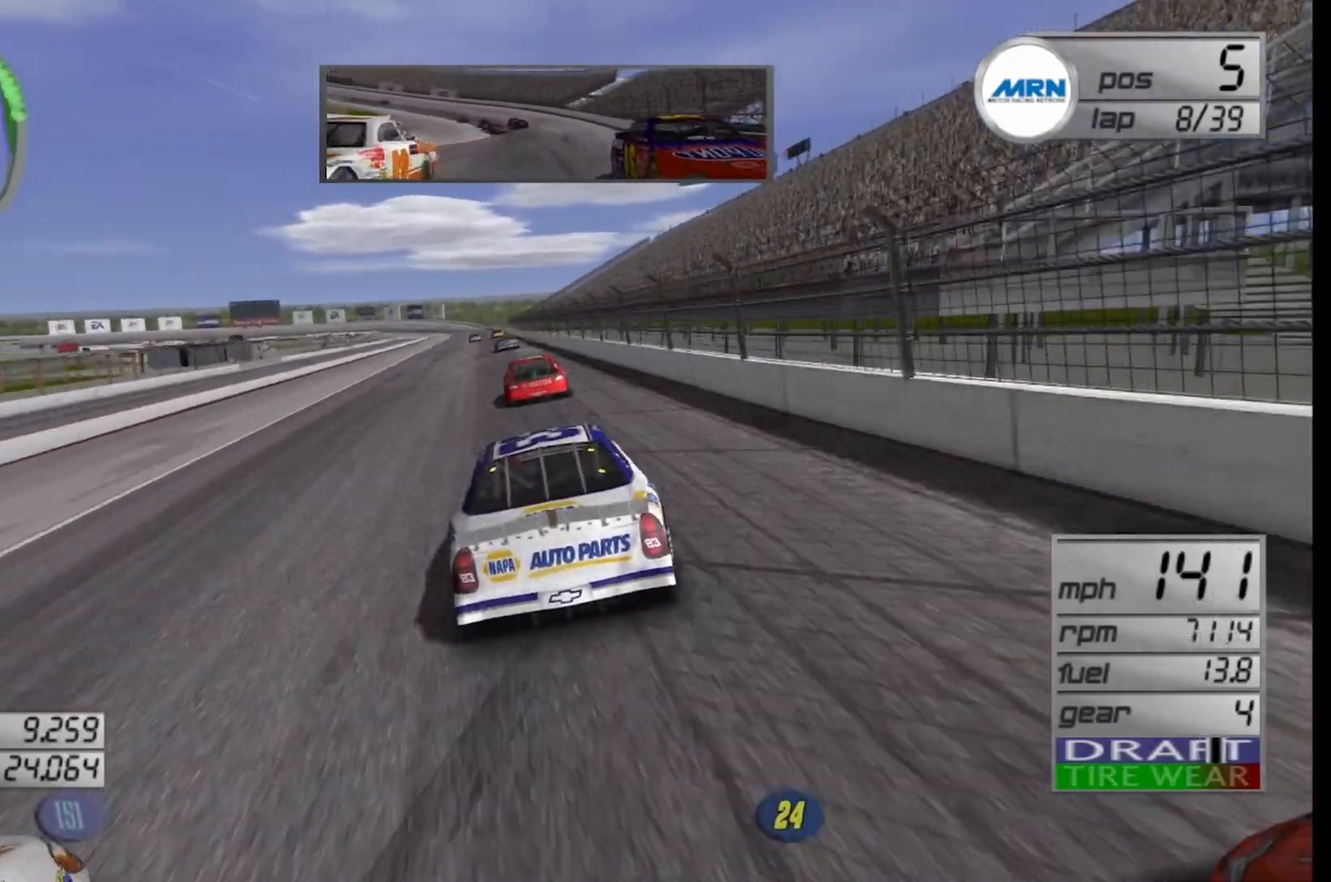
{"buttons": ["R2"], "left_stick": "left", "right_stick": "center", "events": [[375, "left_stick", "left"]]}
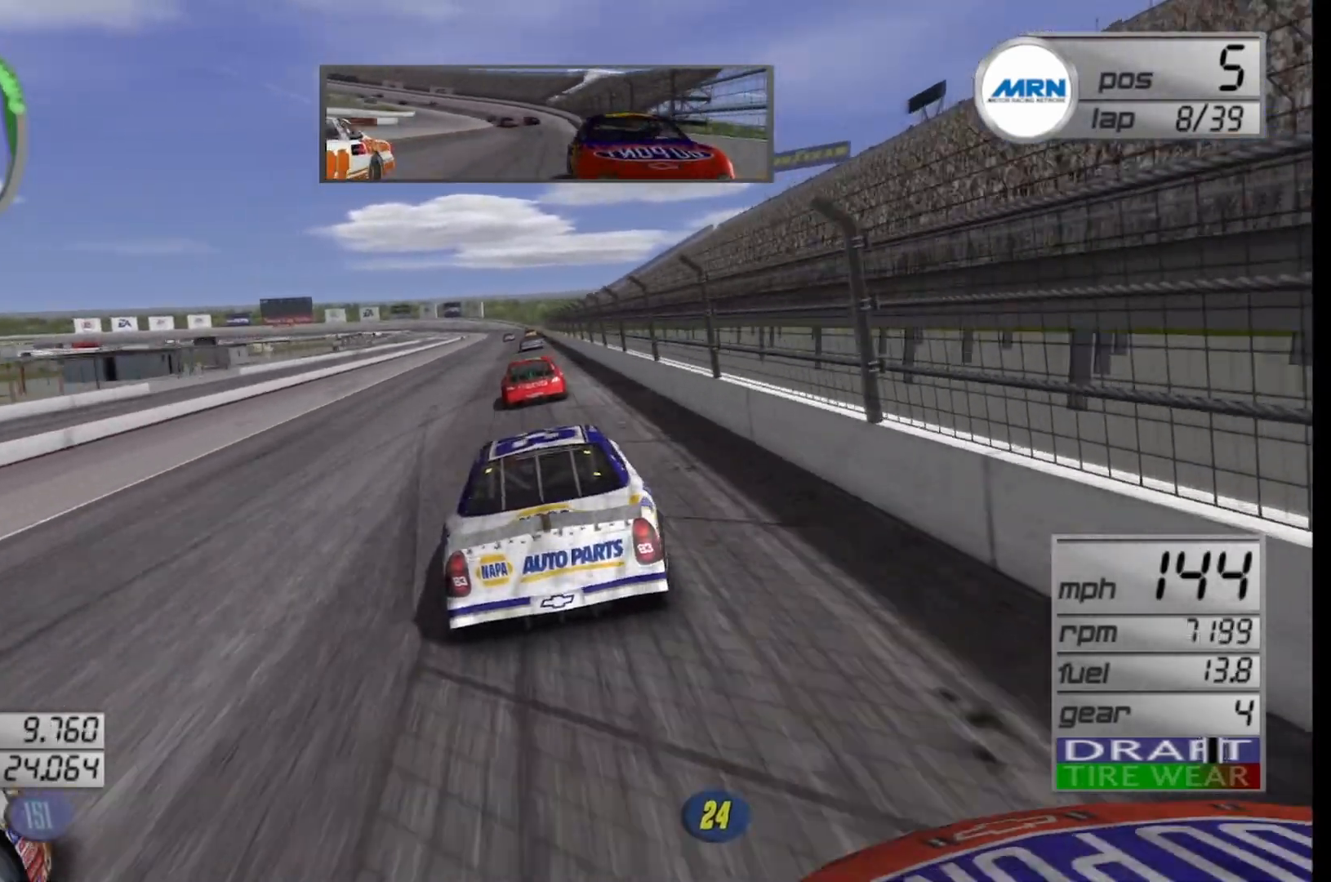
{"buttons": ["R2"], "left_stick": "right", "right_stick": "center", "events": [[83, "left_stick", "center"], [500, "left_stick", "right"]]}
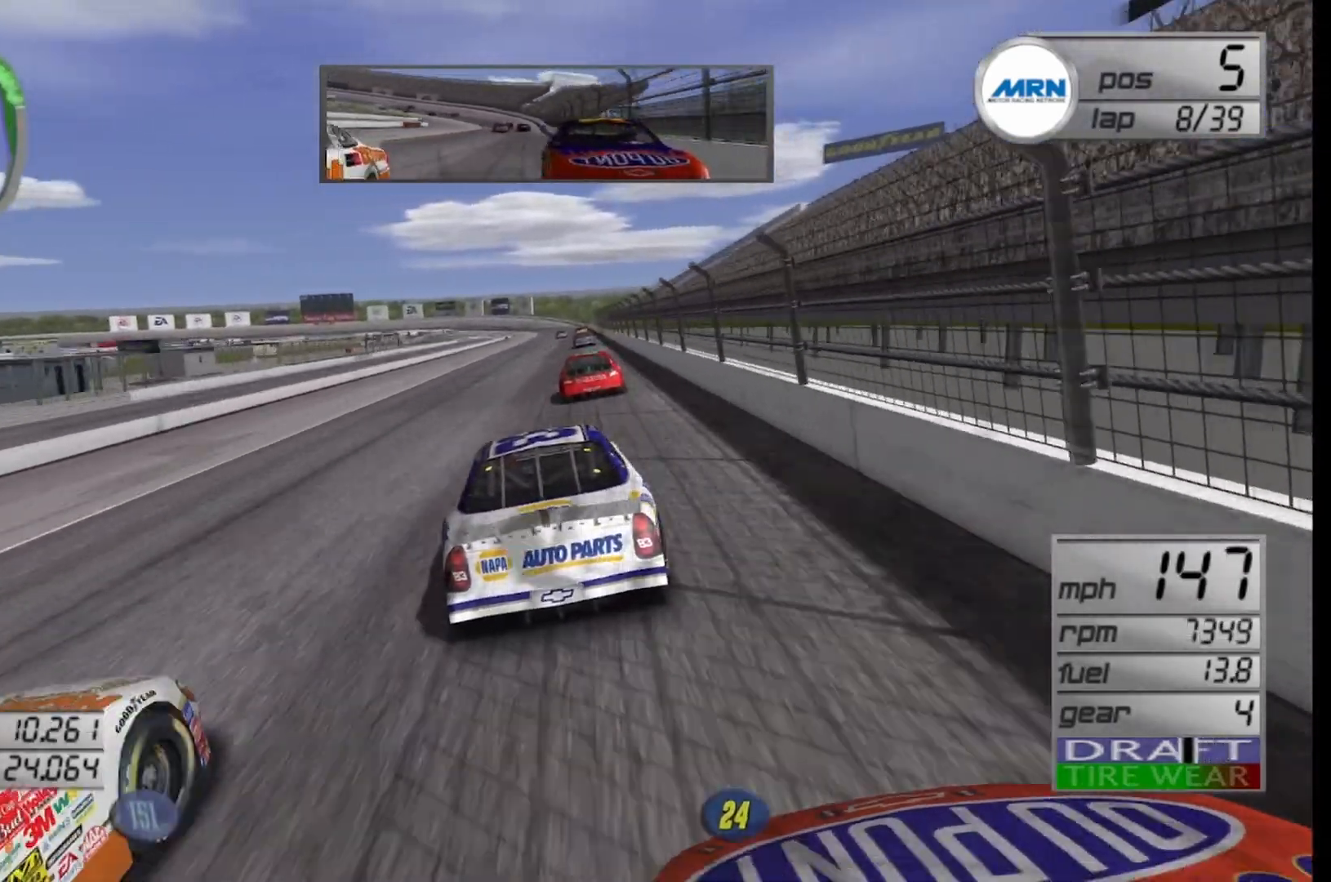
{"buttons": ["R2"], "left_stick": "center", "right_stick": "center", "events": [[125, "left_stick", "center"]]}
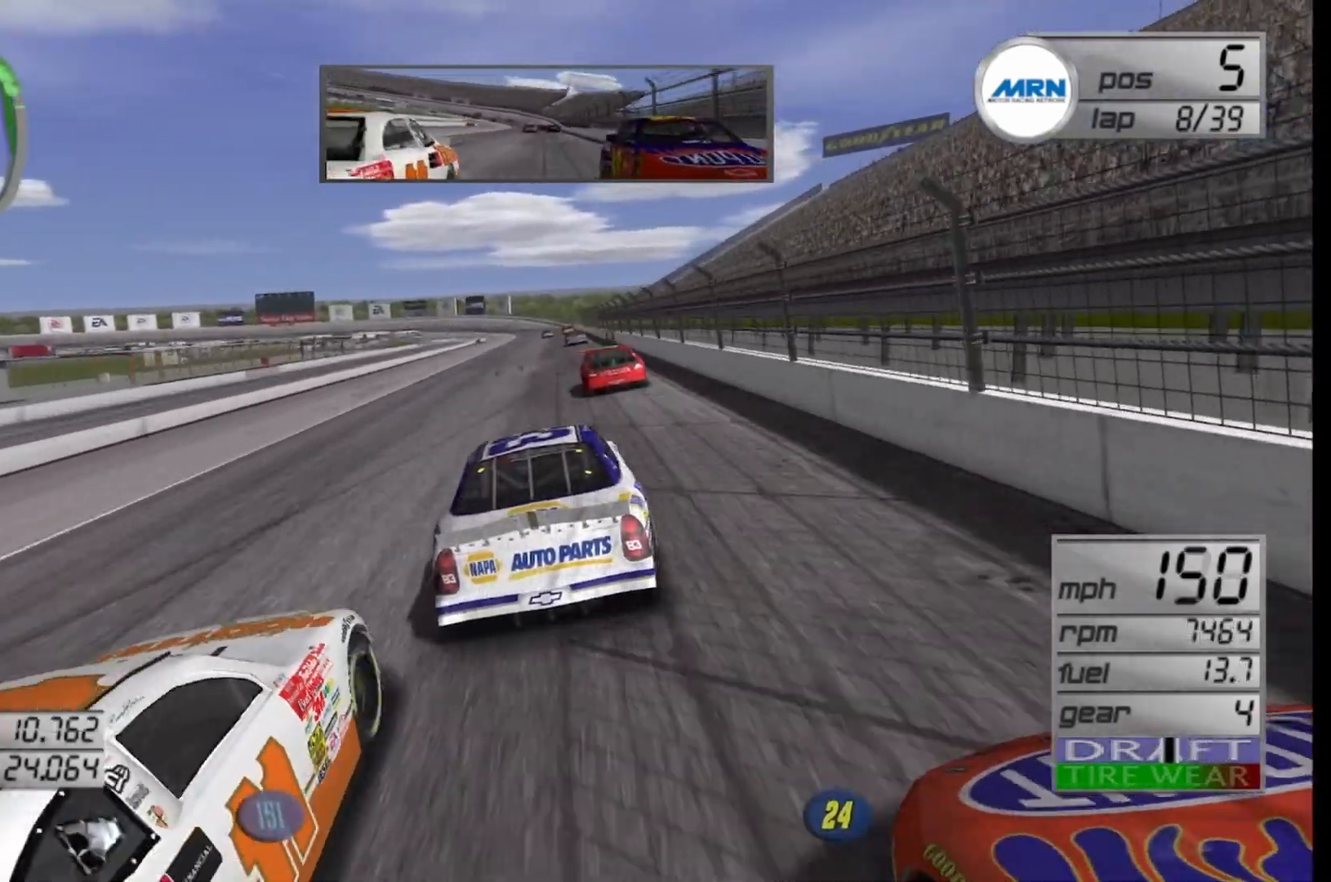
{"buttons": ["R2"], "left_stick": "right", "right_stick": "center", "events": [[500, "left_stick", "right"]]}
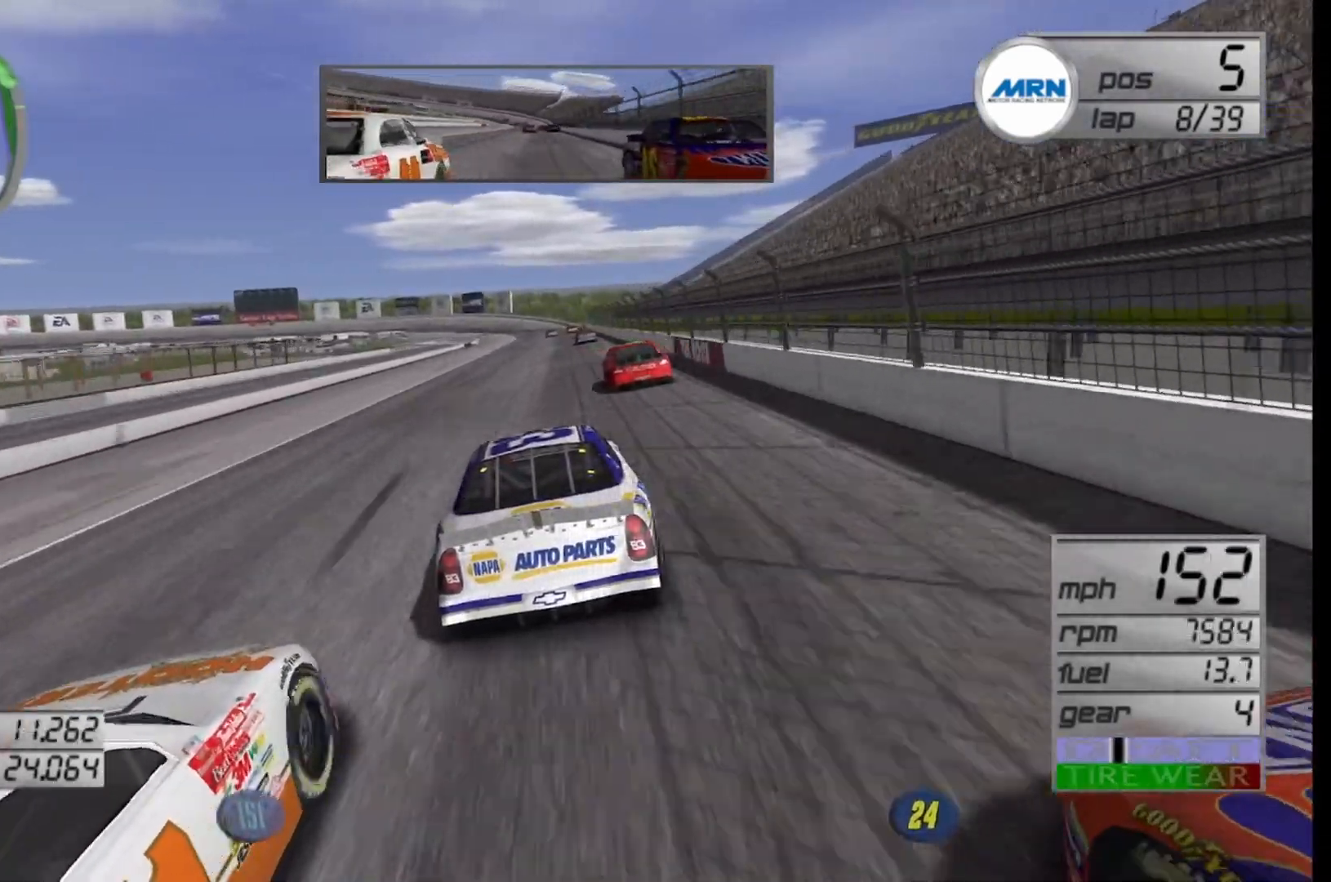
{"buttons": ["R2"], "left_stick": "center", "right_stick": "center", "events": [[167, "left_stick", "center"]]}
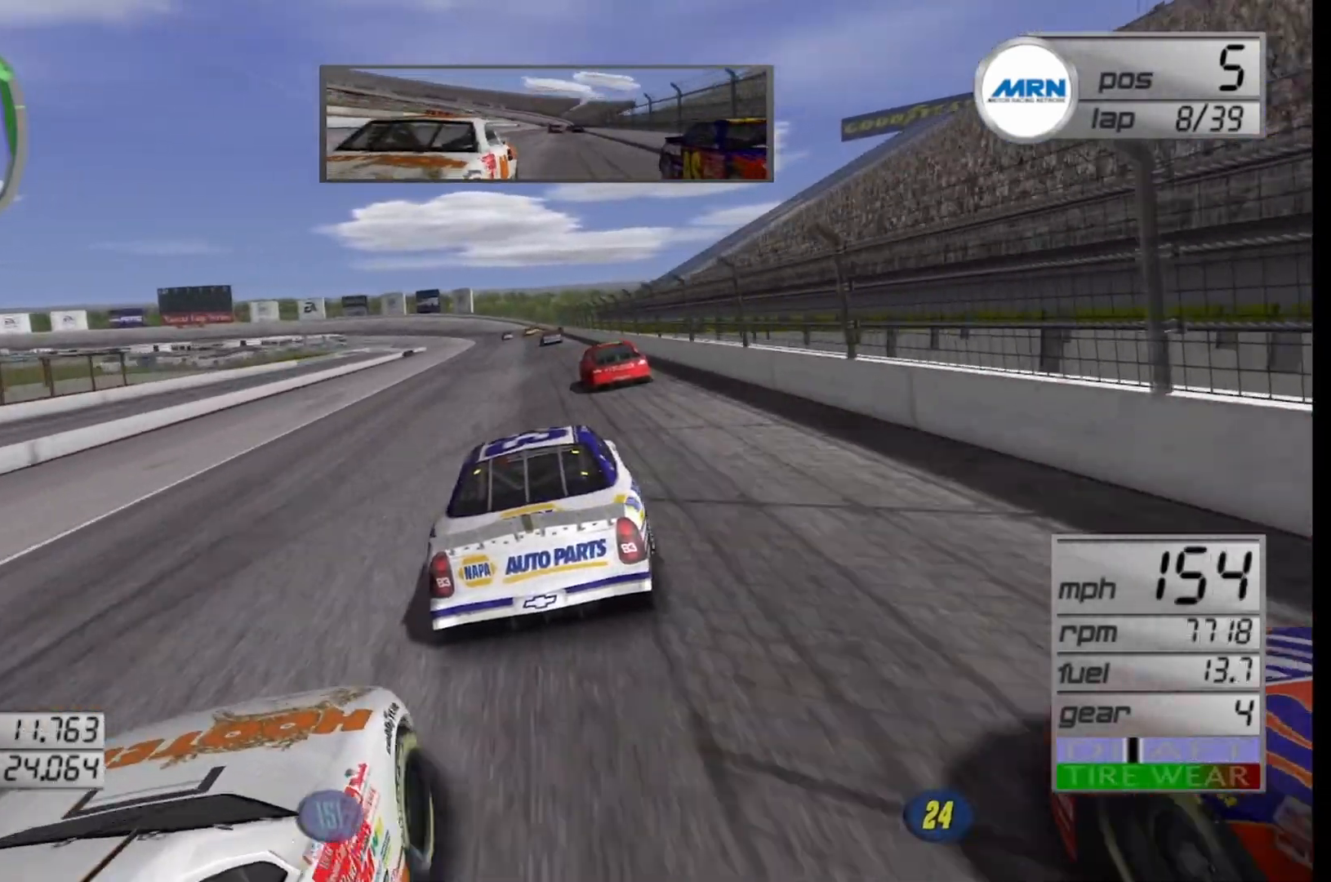
{"buttons": ["R2"], "left_stick": "center", "right_stick": "center", "events": []}
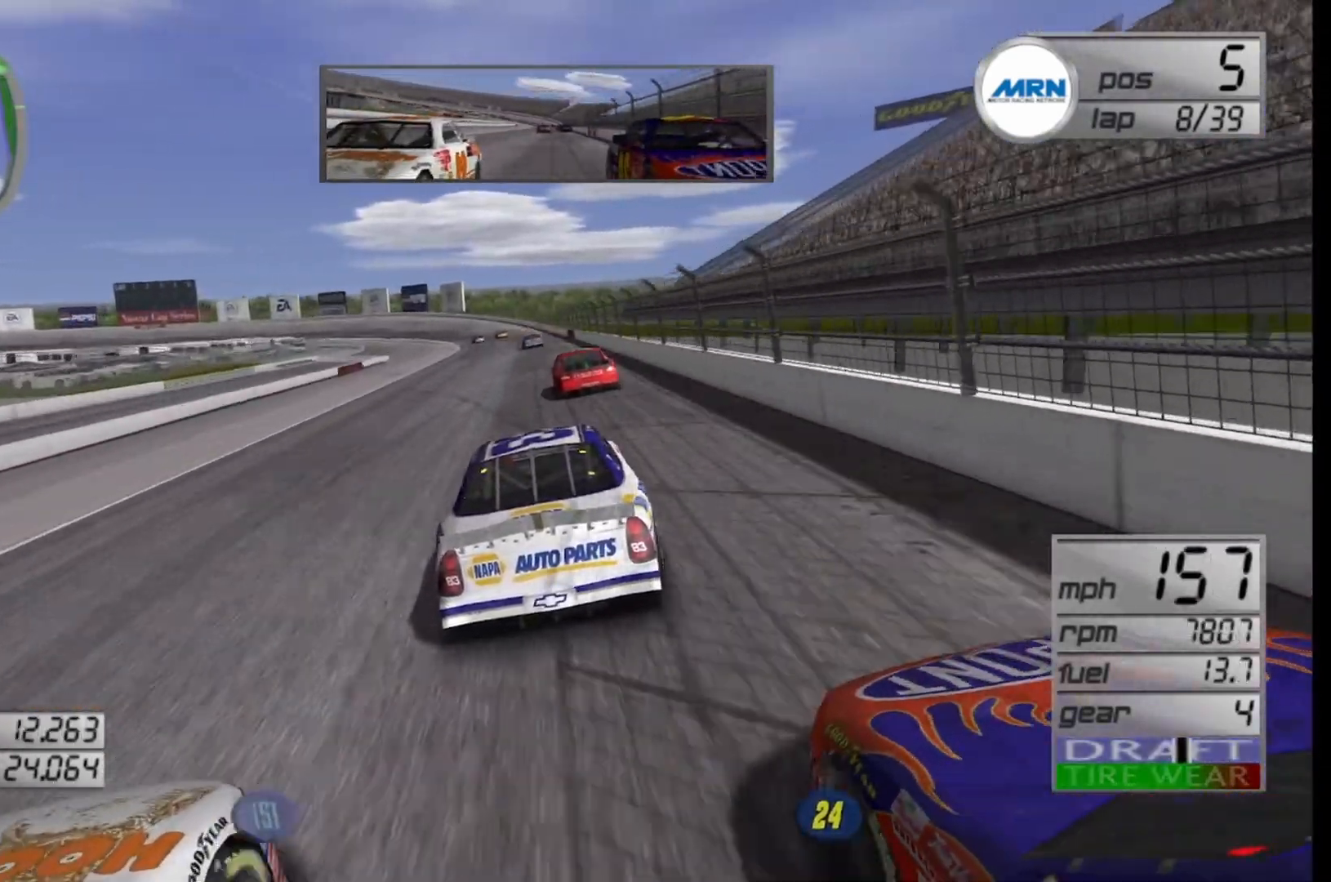
{"buttons": ["R2"], "left_stick": "center", "right_stick": "center", "events": [[292, "left_stick", "left"], [458, "left_stick", "center"]]}
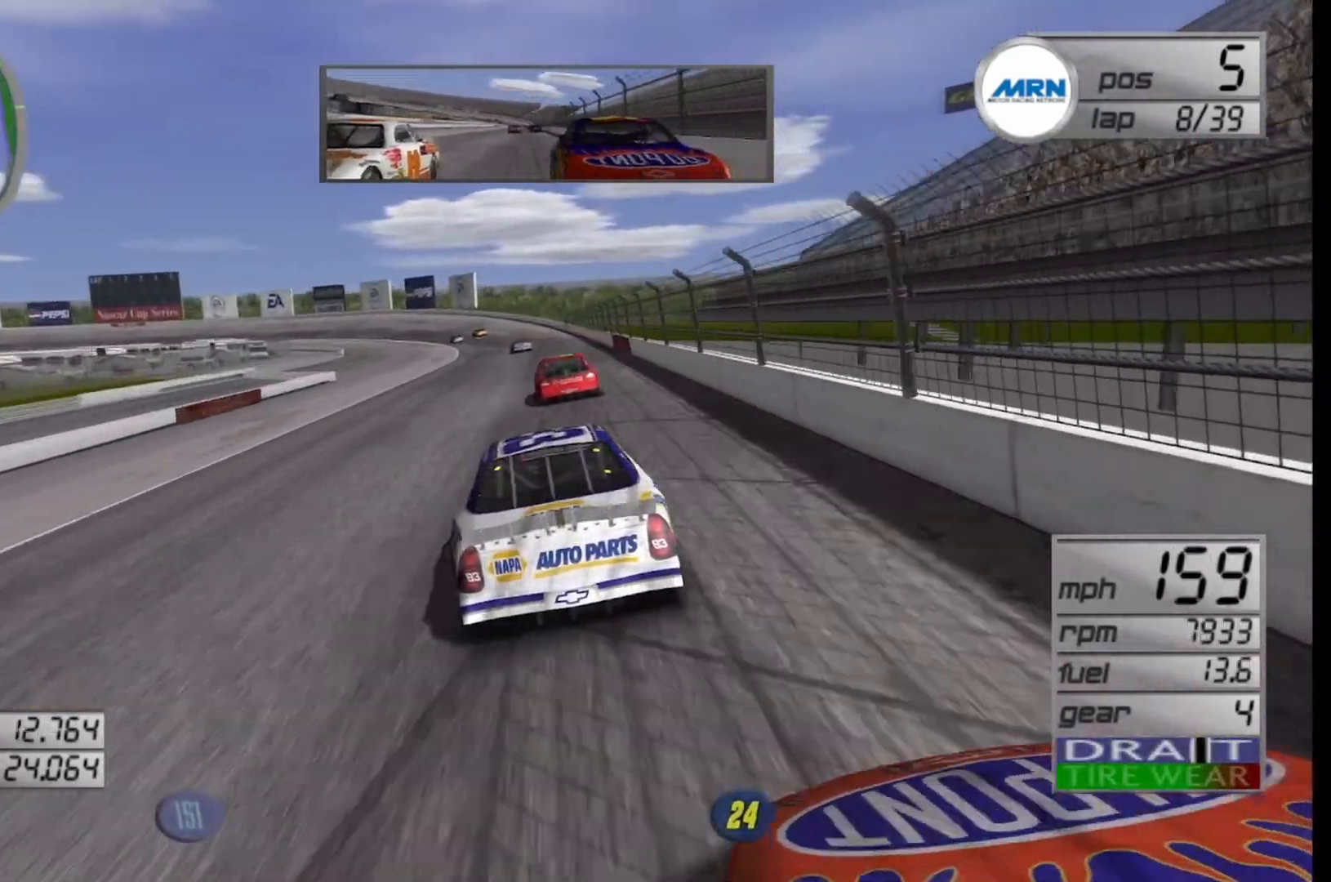
{"buttons": [], "left_stick": "center", "right_stick": "center", "events": [[500, "R2", "up"]]}
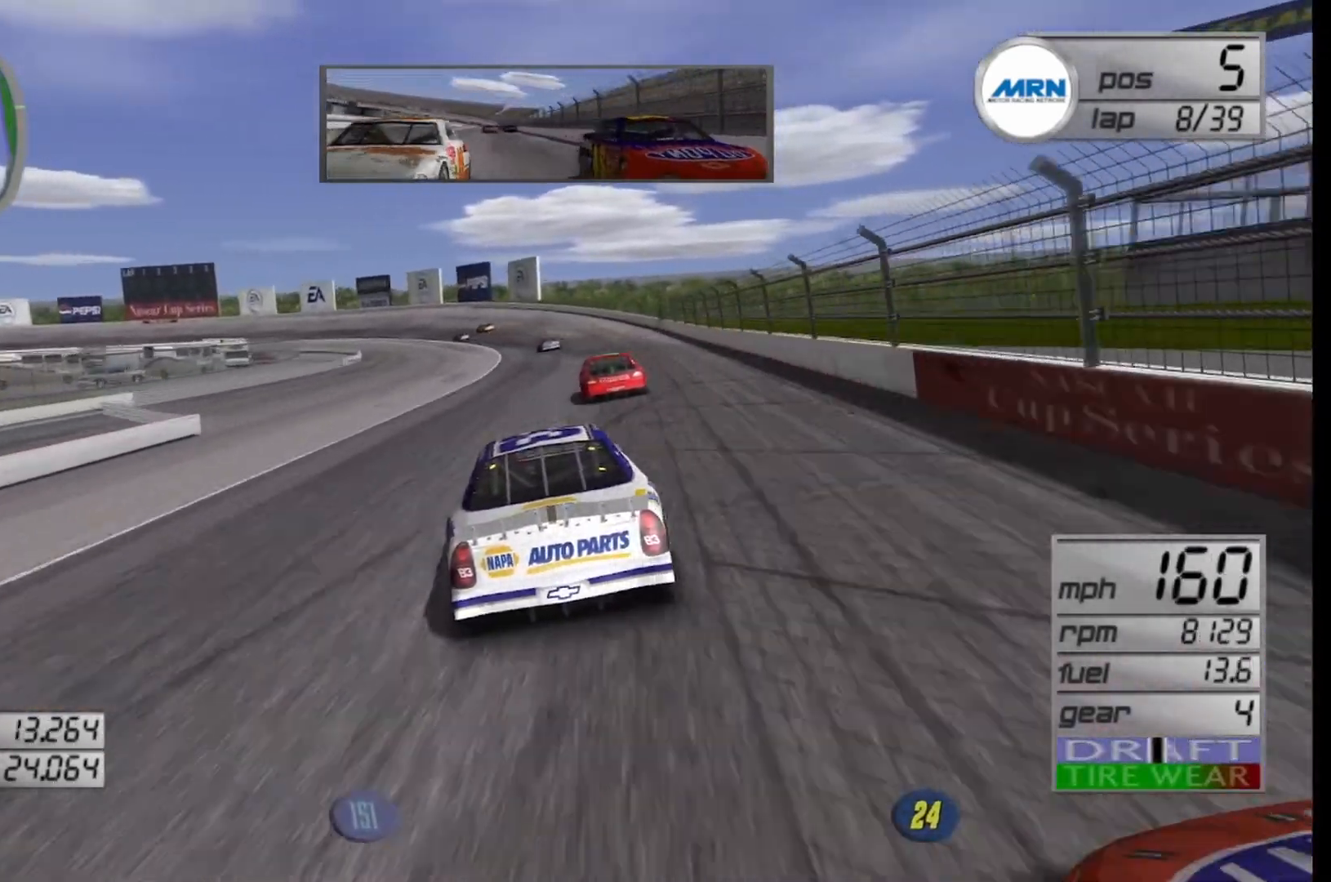
{"buttons": ["L2"], "left_stick": "center", "right_stick": "center", "events": [[125, "left_stick", "left"], [292, "left_stick", "center"], [333, "L2", "down"], [375, "left_stick", "left"], [500, "left_stick", "center"]]}
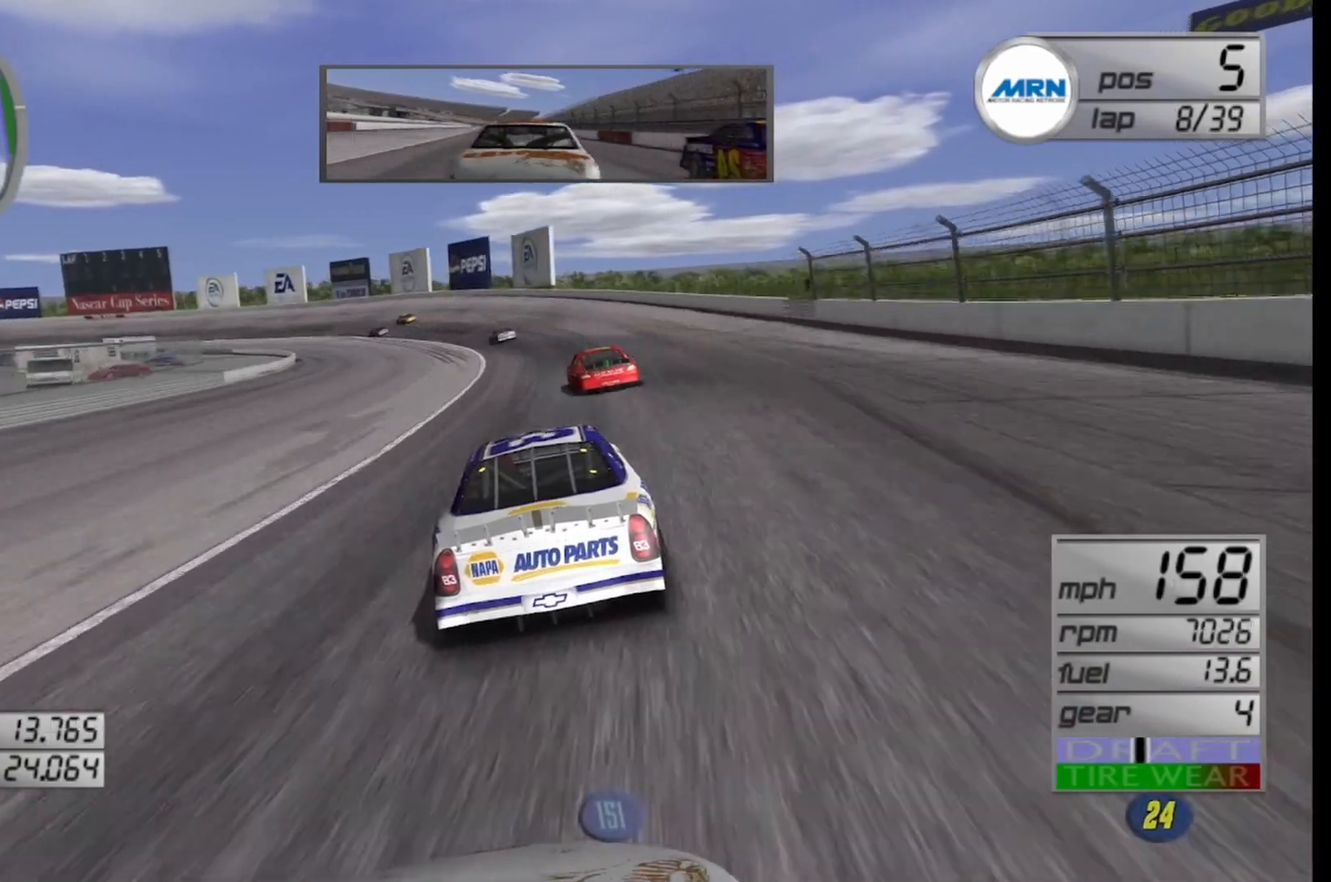
{"buttons": ["L2"], "left_stick": "left", "right_stick": "center", "events": [[42, "L2", "up"], [167, "L2", "down"], [167, "left_stick", "left"]]}
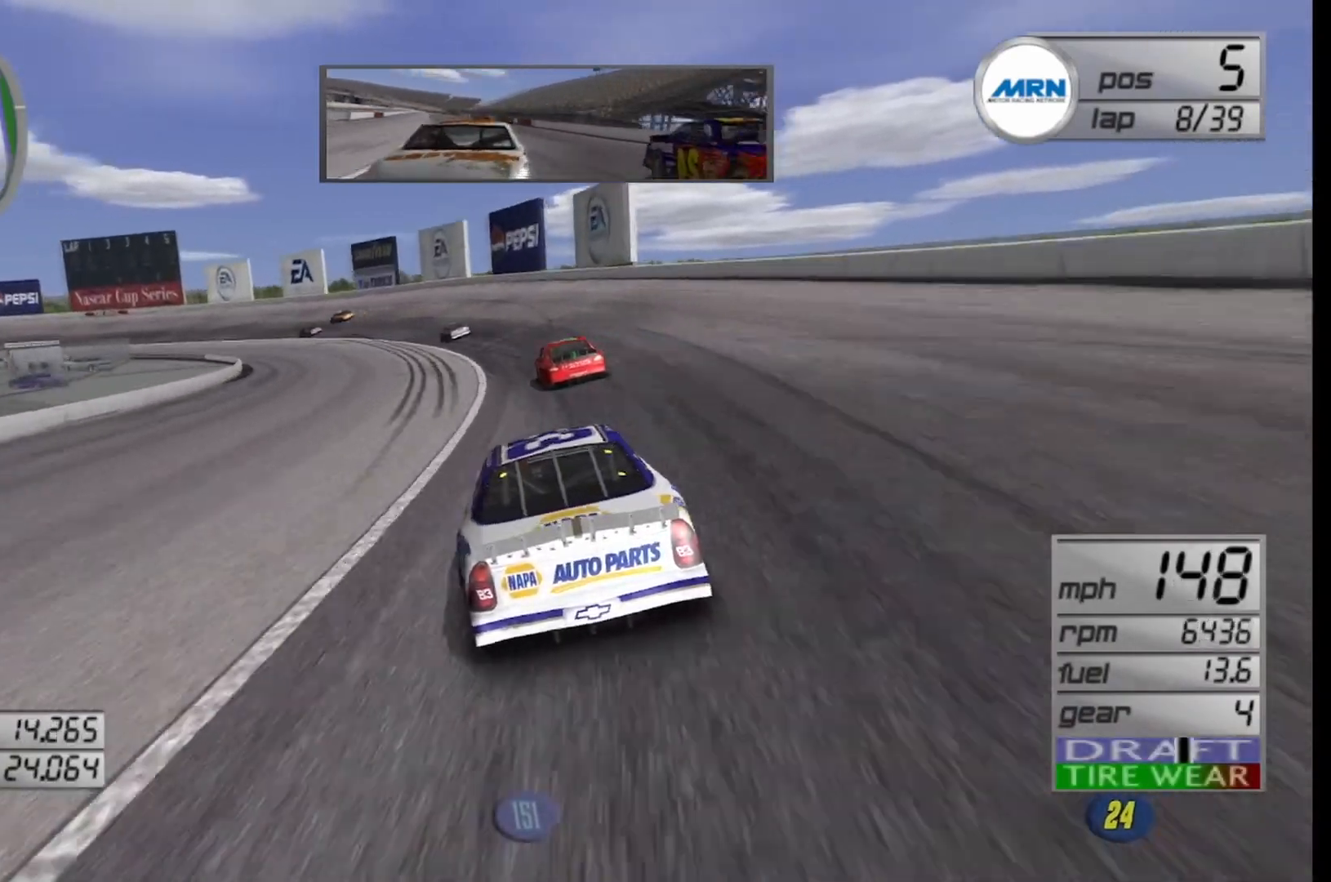
{"buttons": [], "left_stick": "left", "right_stick": "center", "events": [[292, "L2", "up"]]}
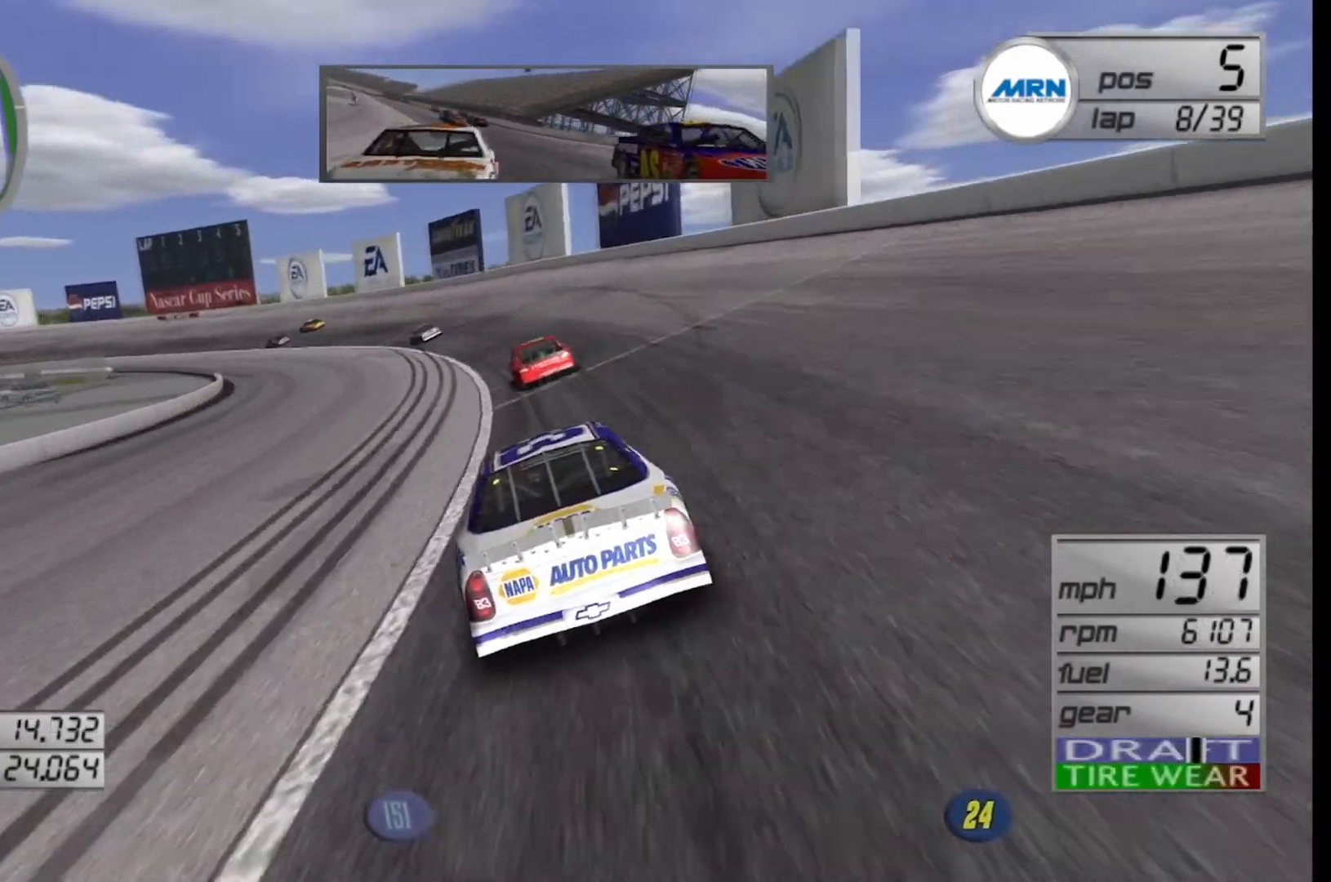
{"buttons": ["R2"], "left_stick": "left", "right_stick": "center", "events": [[375, "R2", "down"]]}
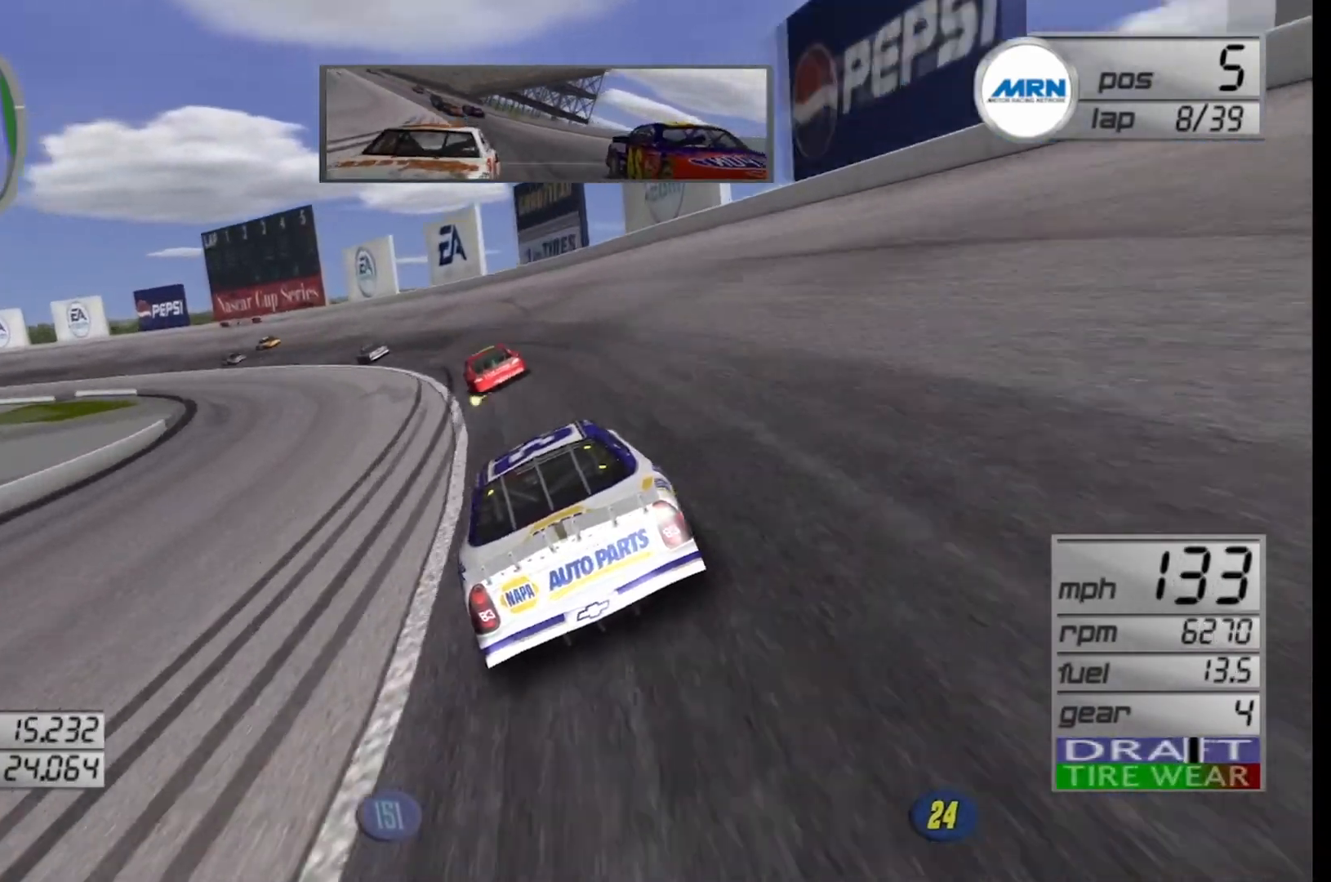
{"buttons": ["R2"], "left_stick": "left", "right_stick": "center", "events": []}
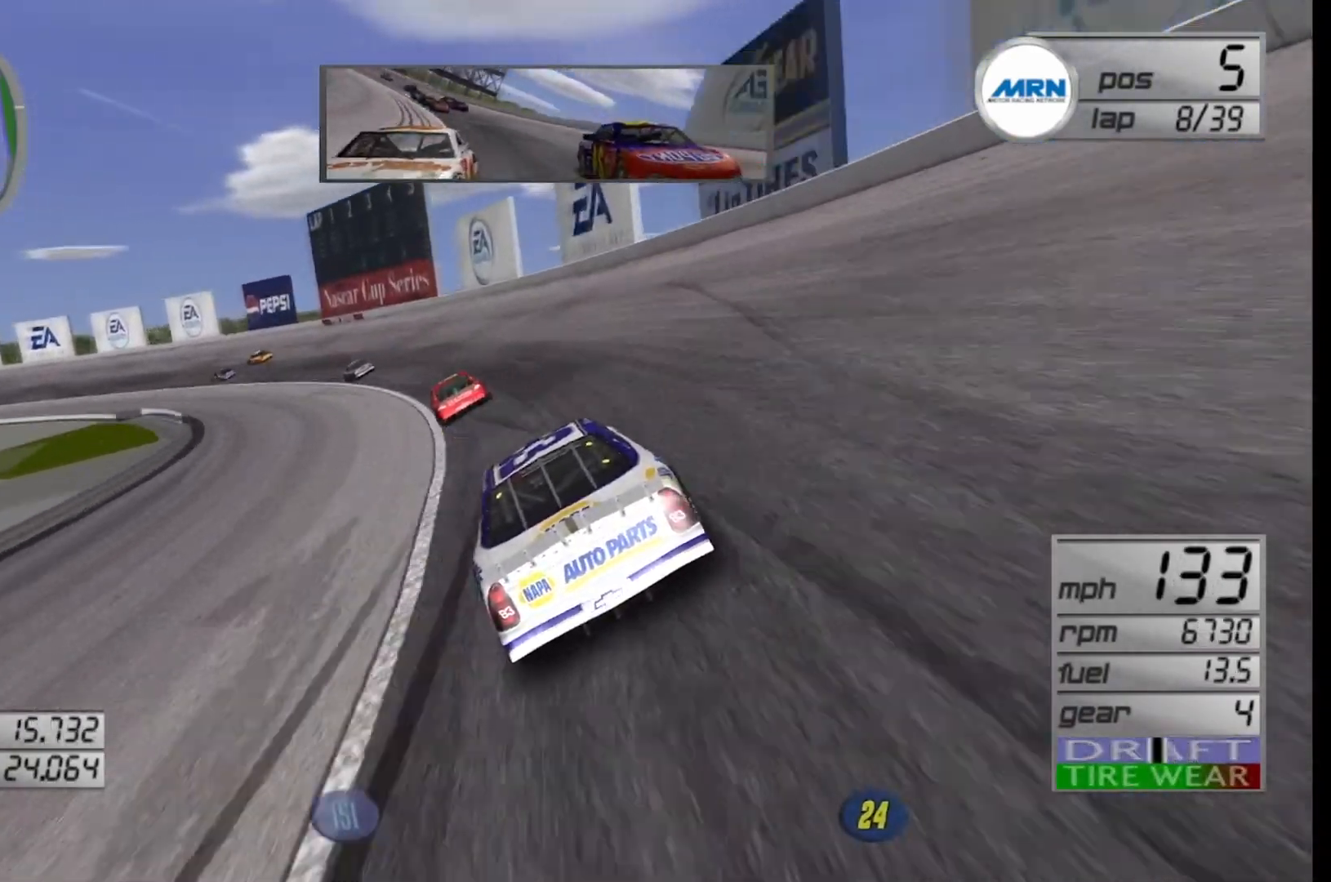
{"buttons": ["R2"], "left_stick": "left", "right_stick": "center", "events": [[83, "R2", "up"], [167, "R2", "down"]]}
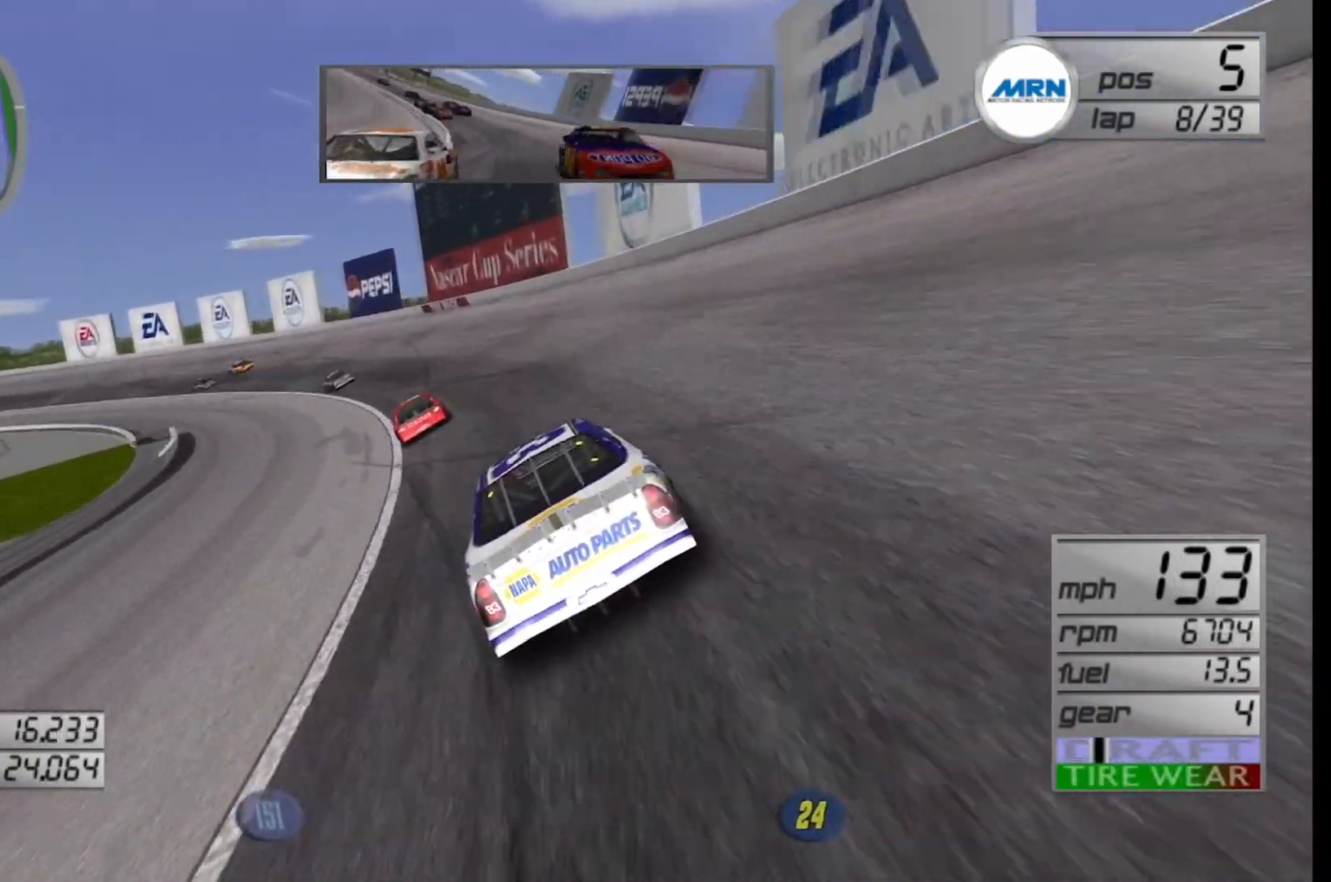
{"buttons": ["R2"], "left_stick": "left", "right_stick": "center", "events": [[333, "R2", "up"], [500, "R2", "down"]]}
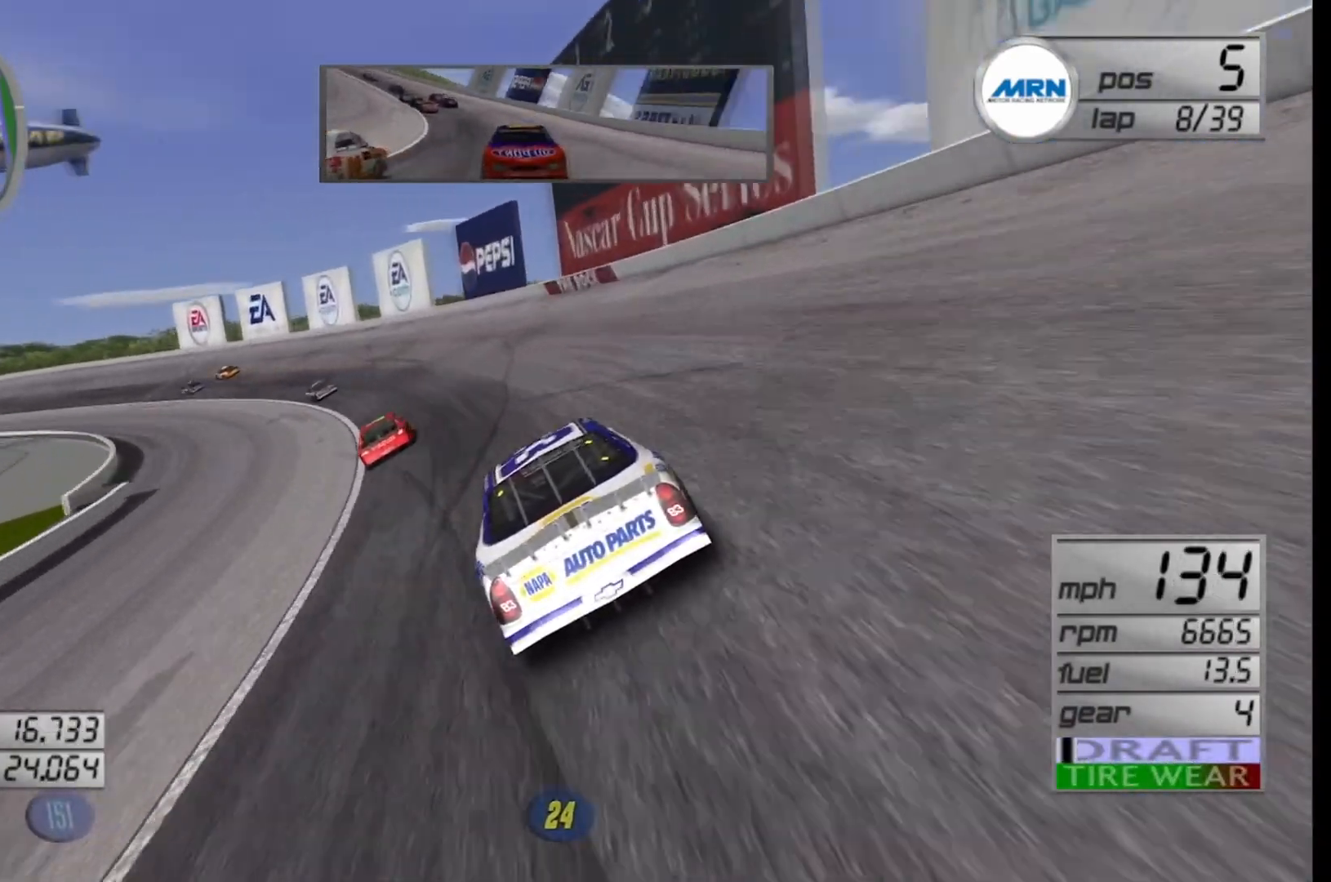
{"buttons": ["R2"], "left_stick": "left", "right_stick": "center", "events": []}
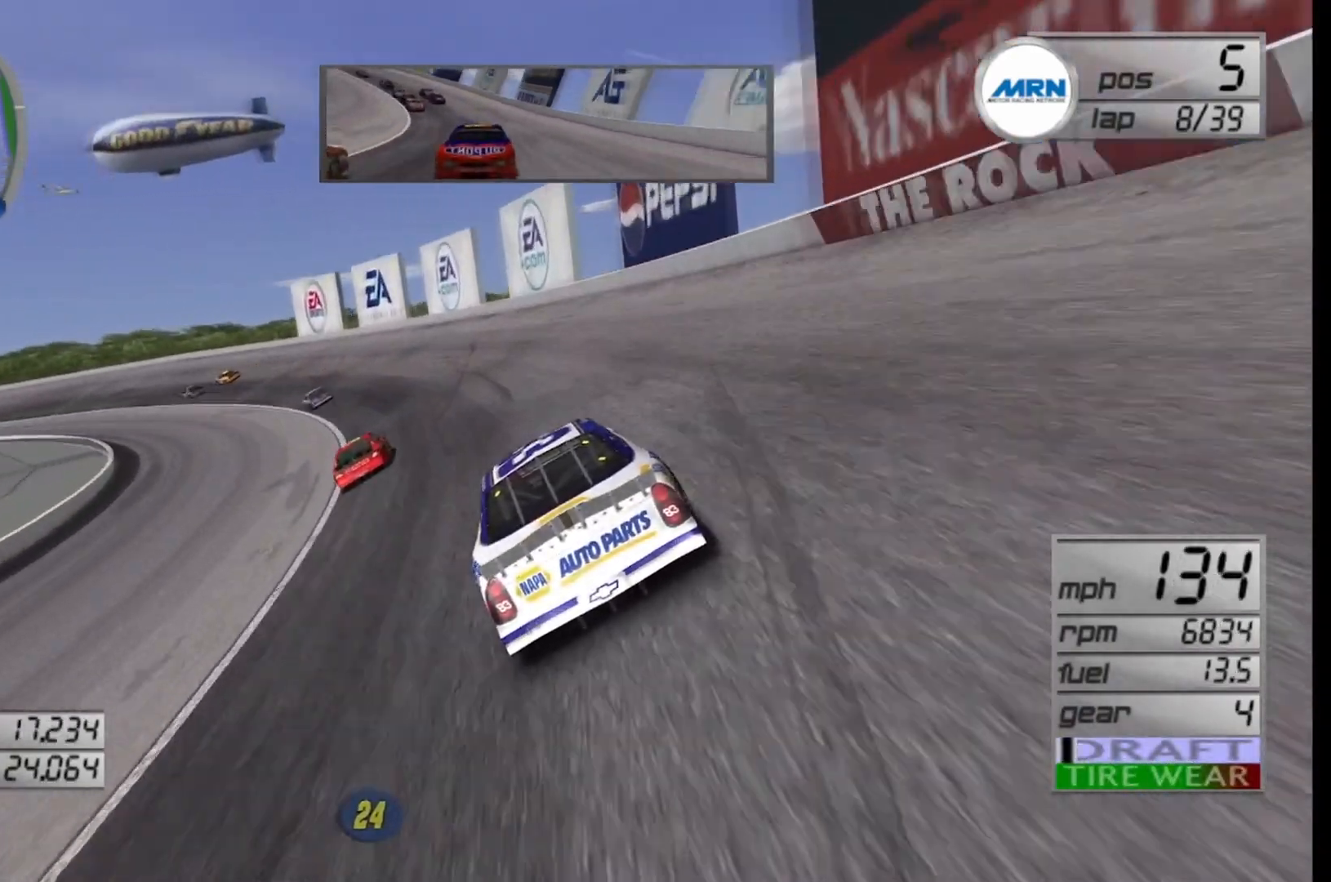
{"buttons": [], "left_stick": "left", "right_stick": "center", "events": [[458, "R2", "up"]]}
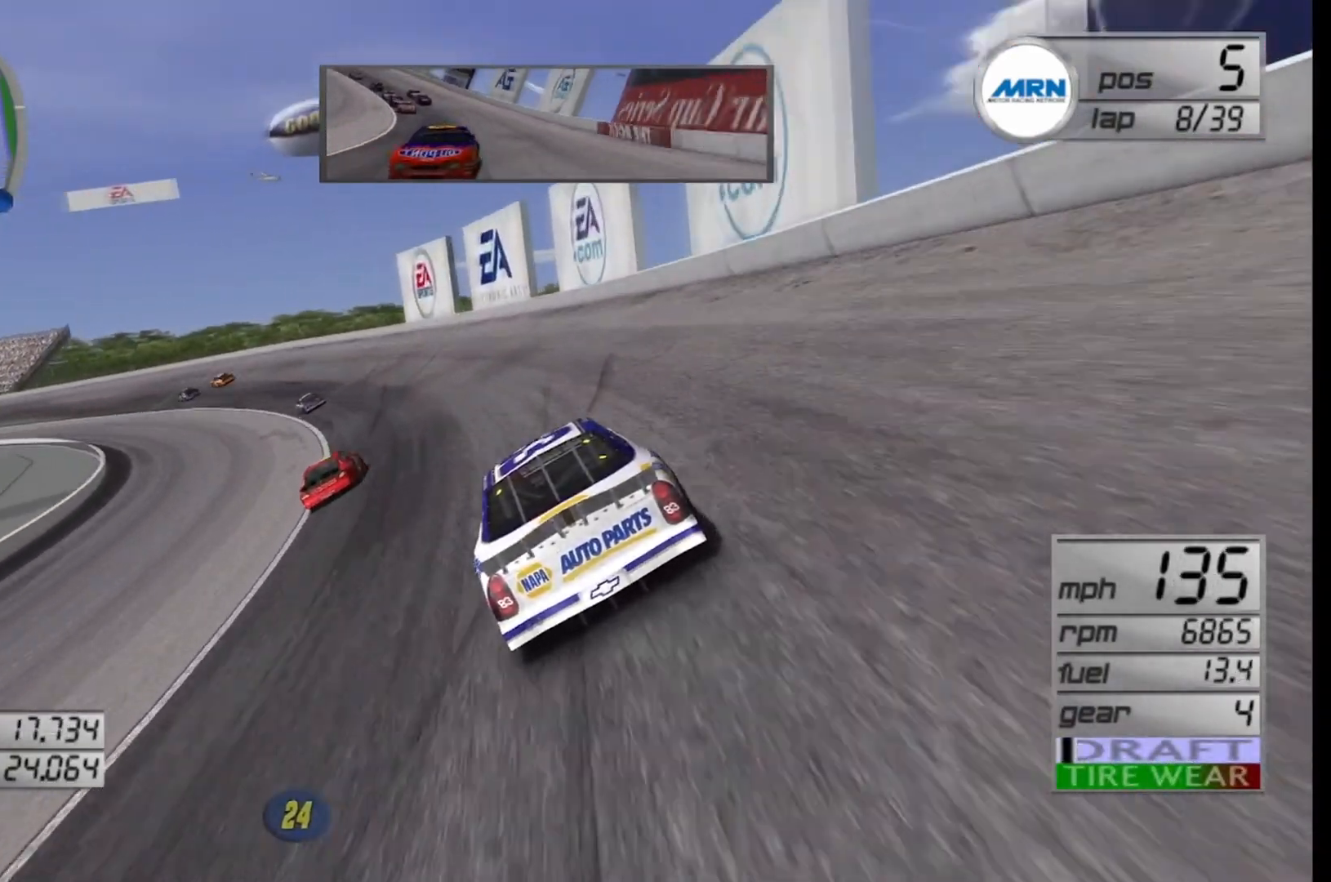
{"buttons": ["R2"], "left_stick": "left", "right_stick": "center", "events": [[83, "R2", "down"]]}
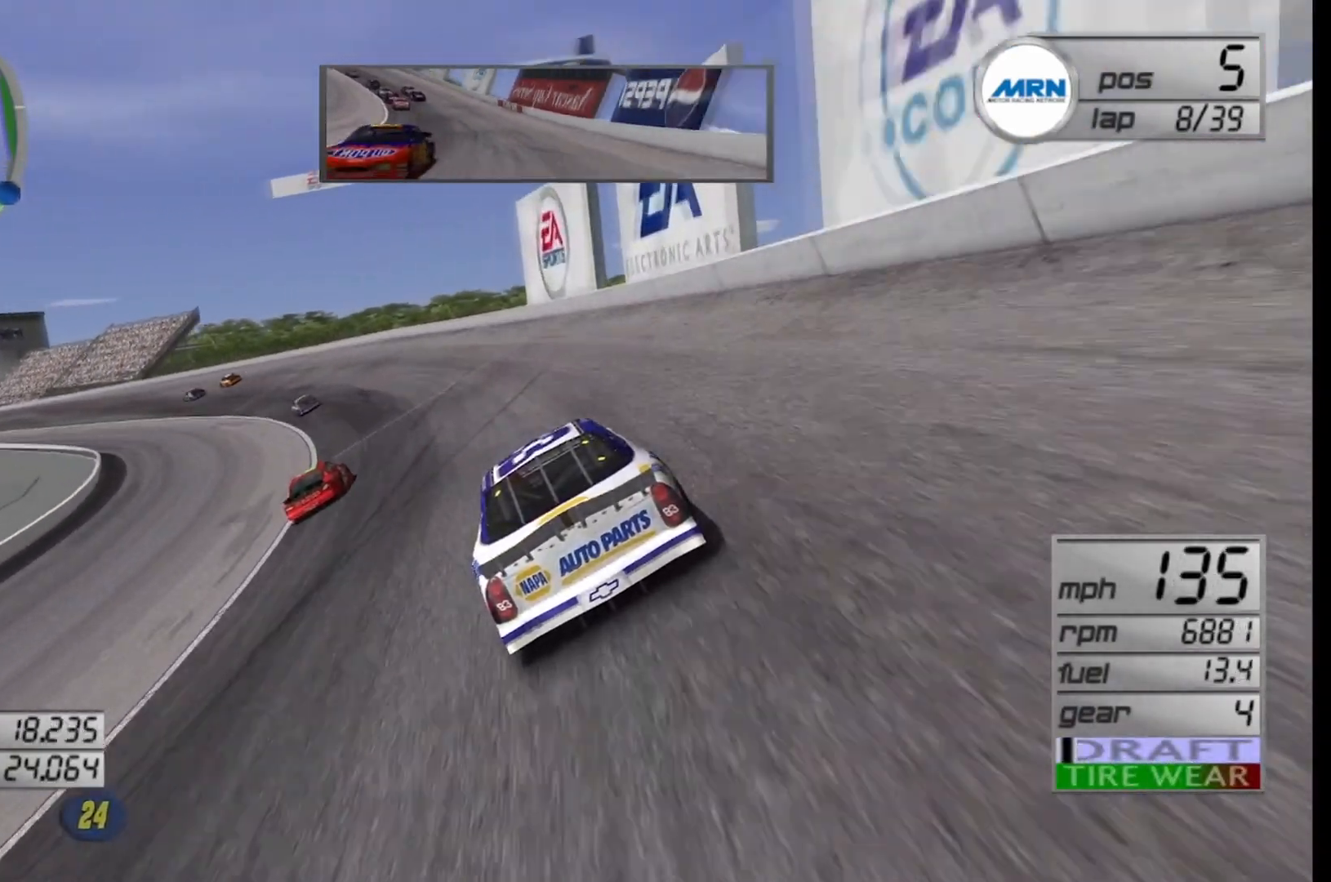
{"buttons": ["R2"], "left_stick": "left", "right_stick": "center", "events": []}
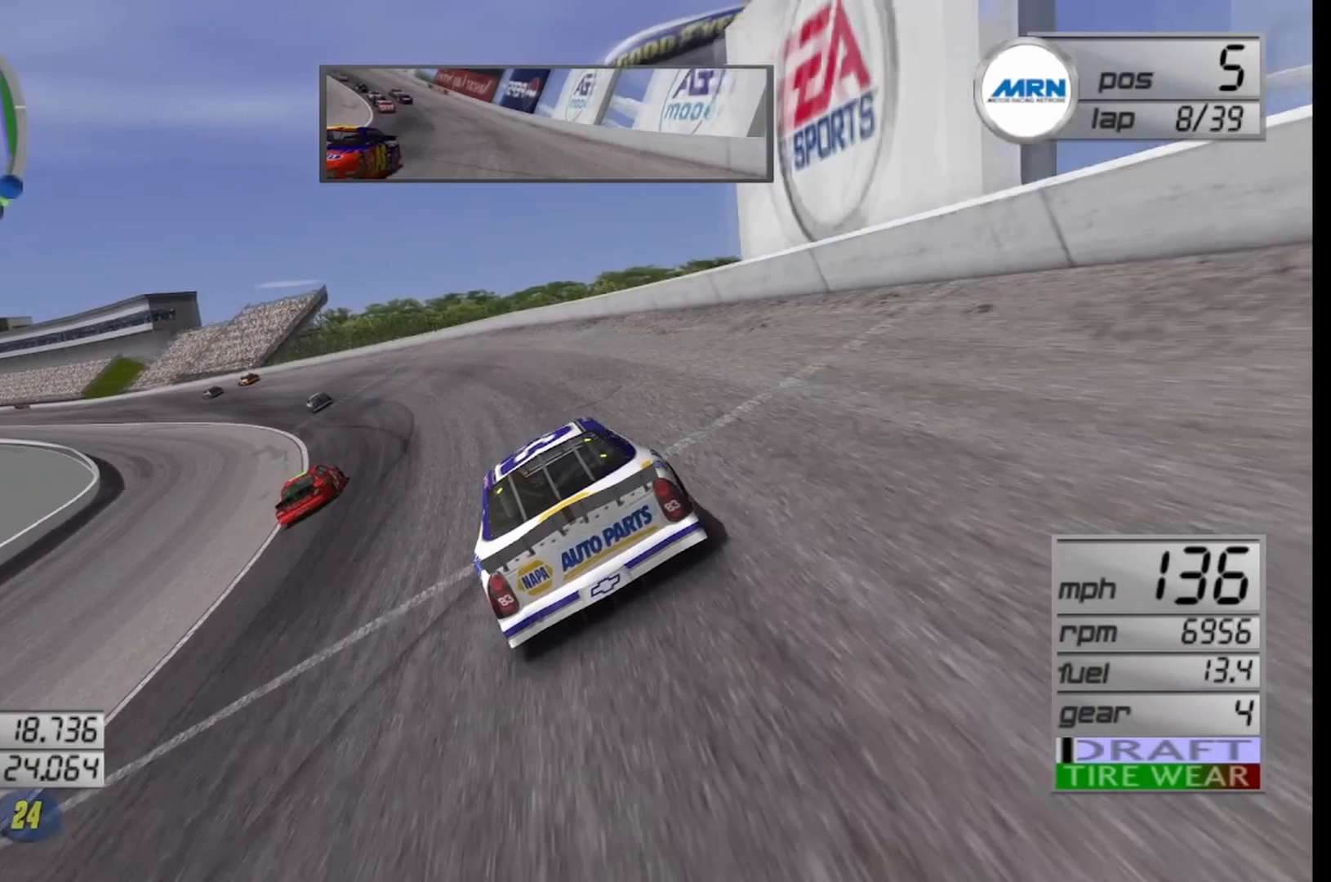
{"buttons": ["R2"], "left_stick": "left", "right_stick": "center", "events": []}
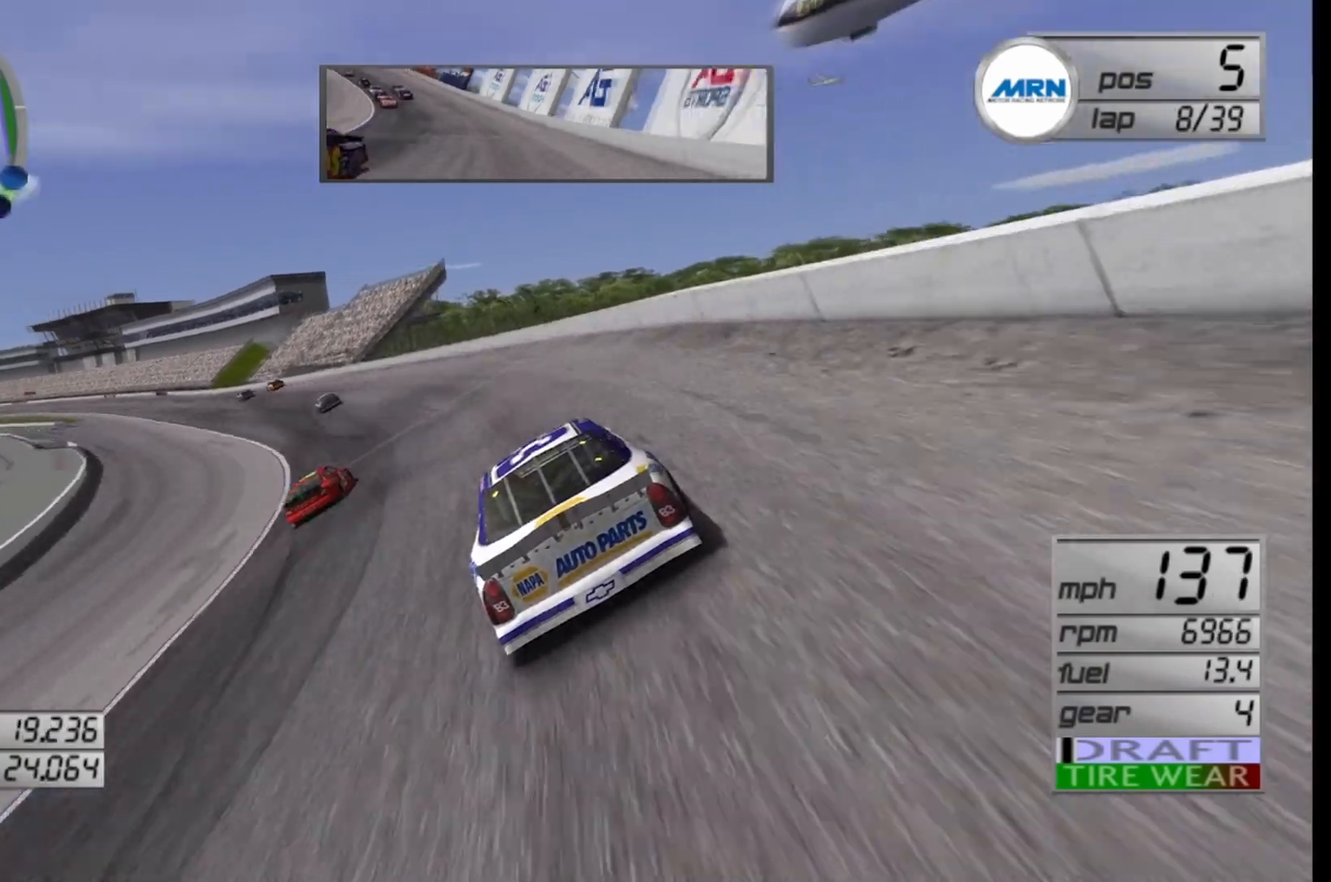
{"buttons": ["R2"], "left_stick": "left", "right_stick": "center", "events": []}
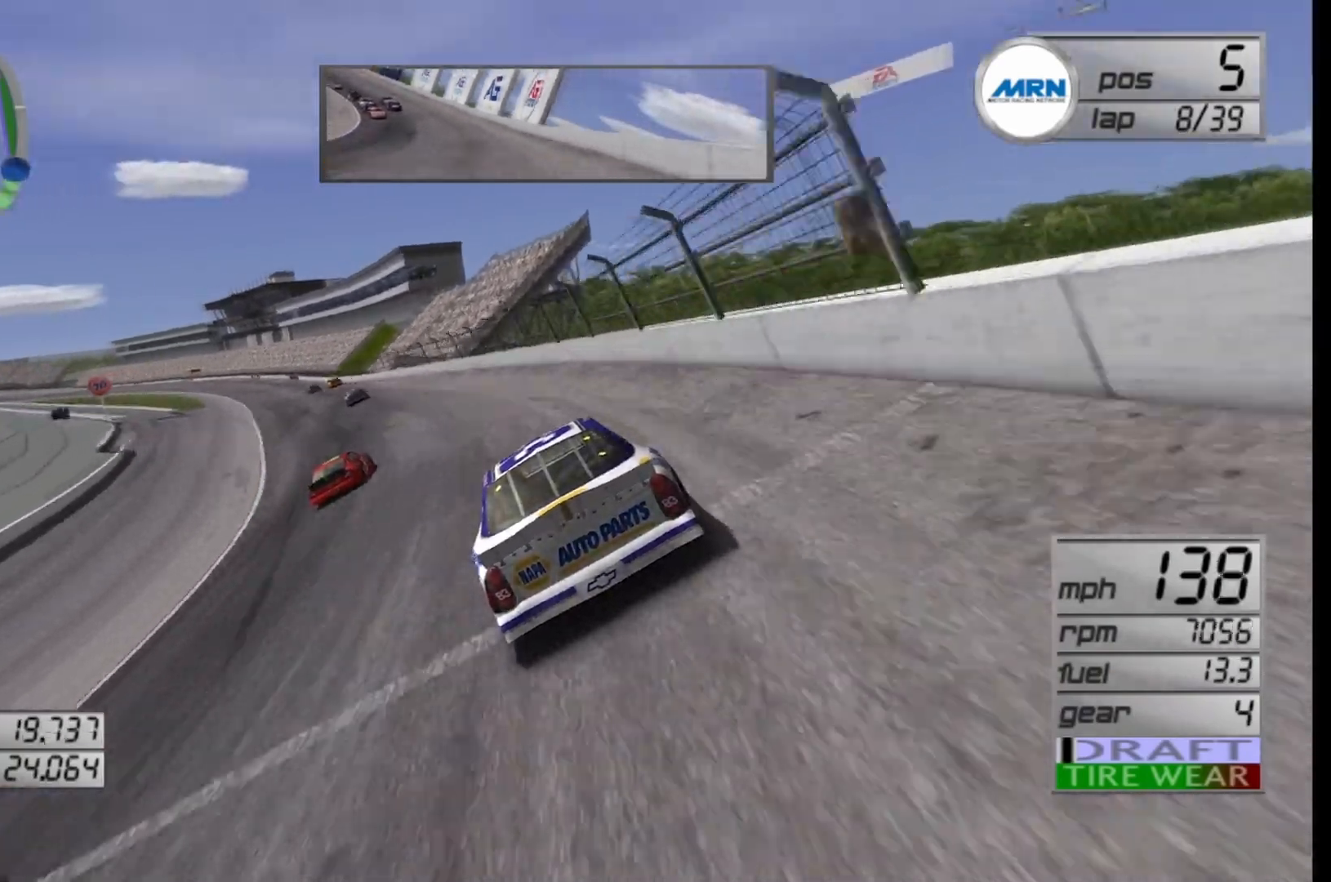
{"buttons": ["R2"], "left_stick": "left", "right_stick": "center", "events": []}
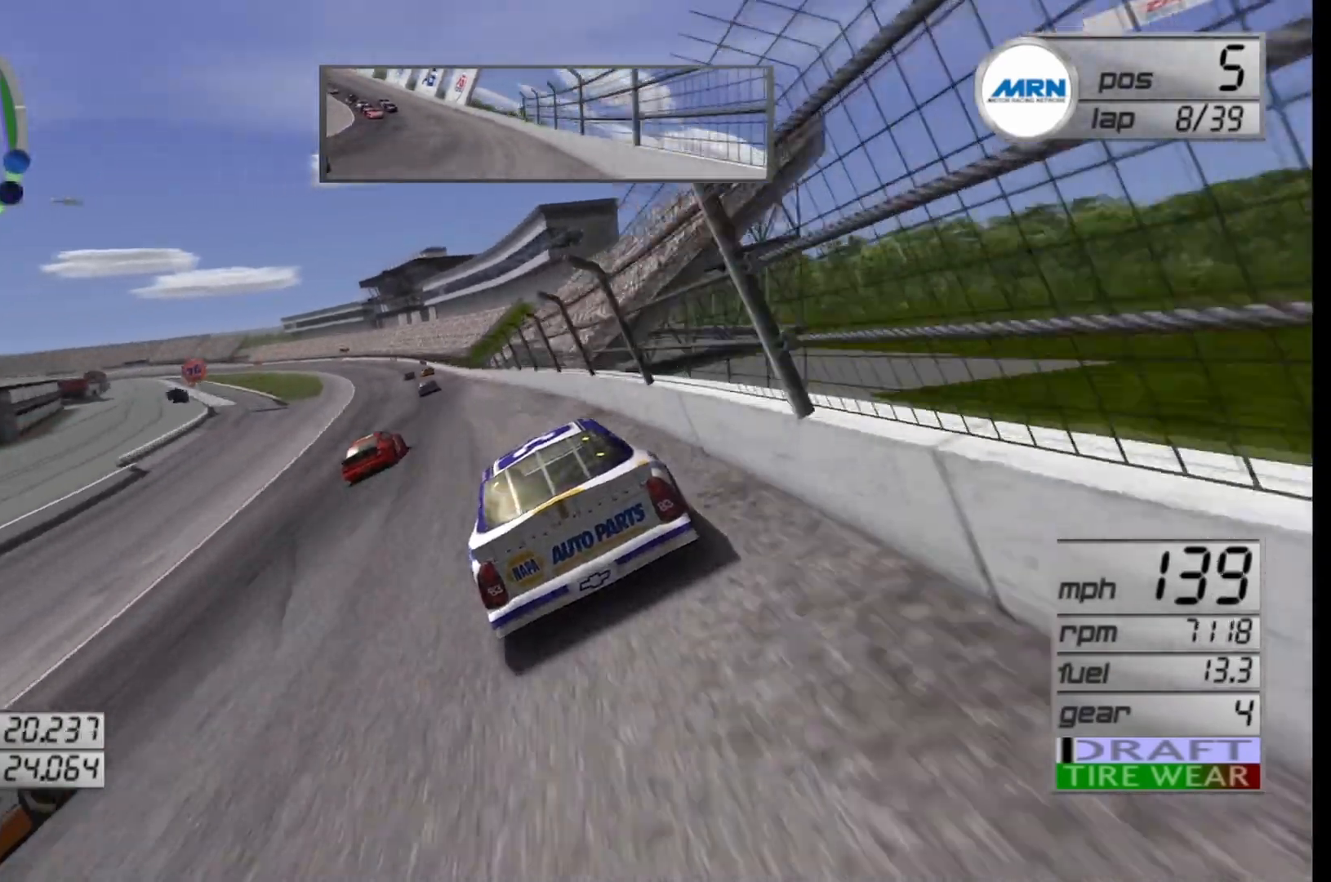
{"buttons": ["R2"], "left_stick": "left", "right_stick": "center", "events": []}
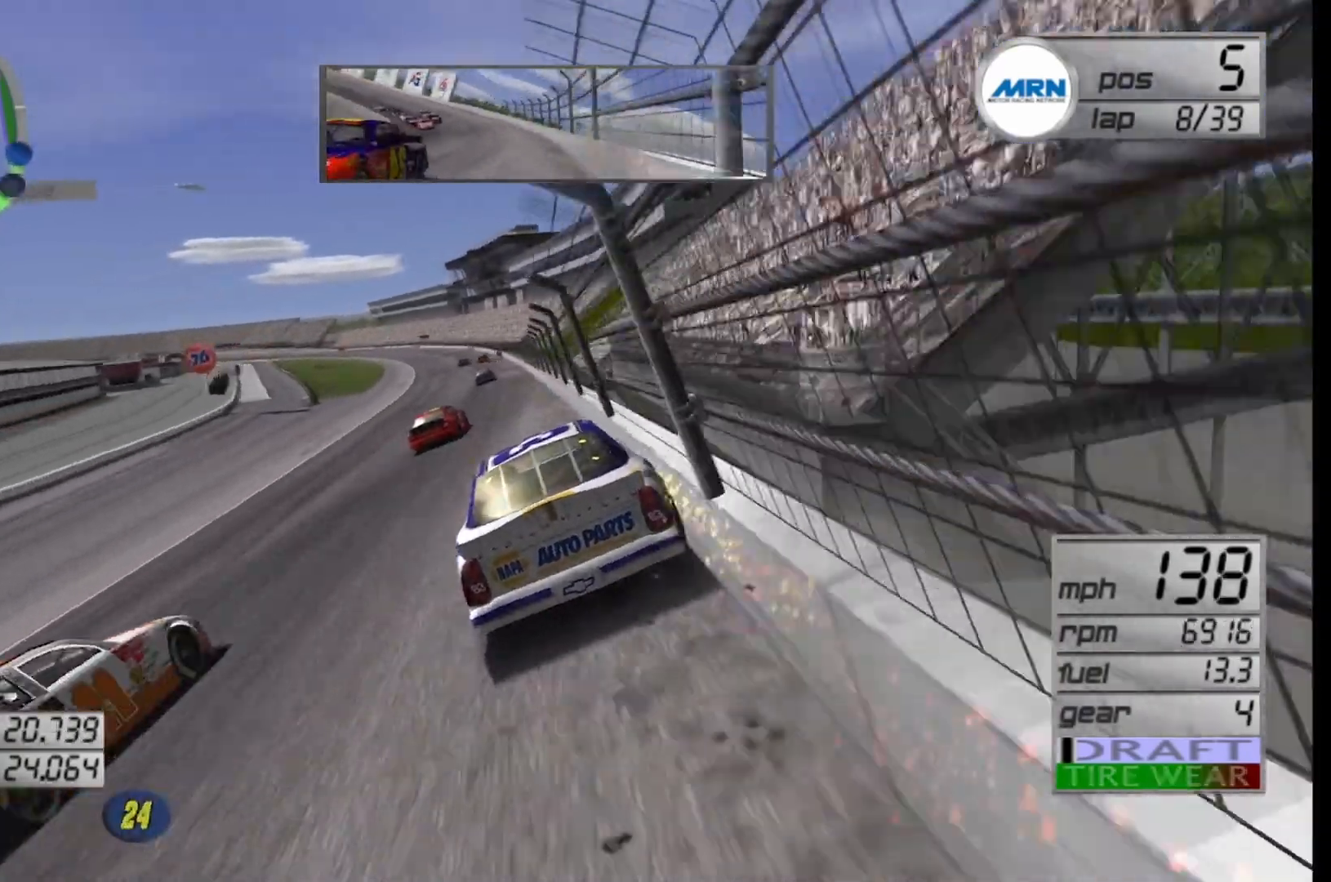
{"buttons": ["R2"], "left_stick": "center", "right_stick": "center", "events": [[42, "left_stick", "center"], [208, "left_stick", "right"], [375, "left_stick", "center"]]}
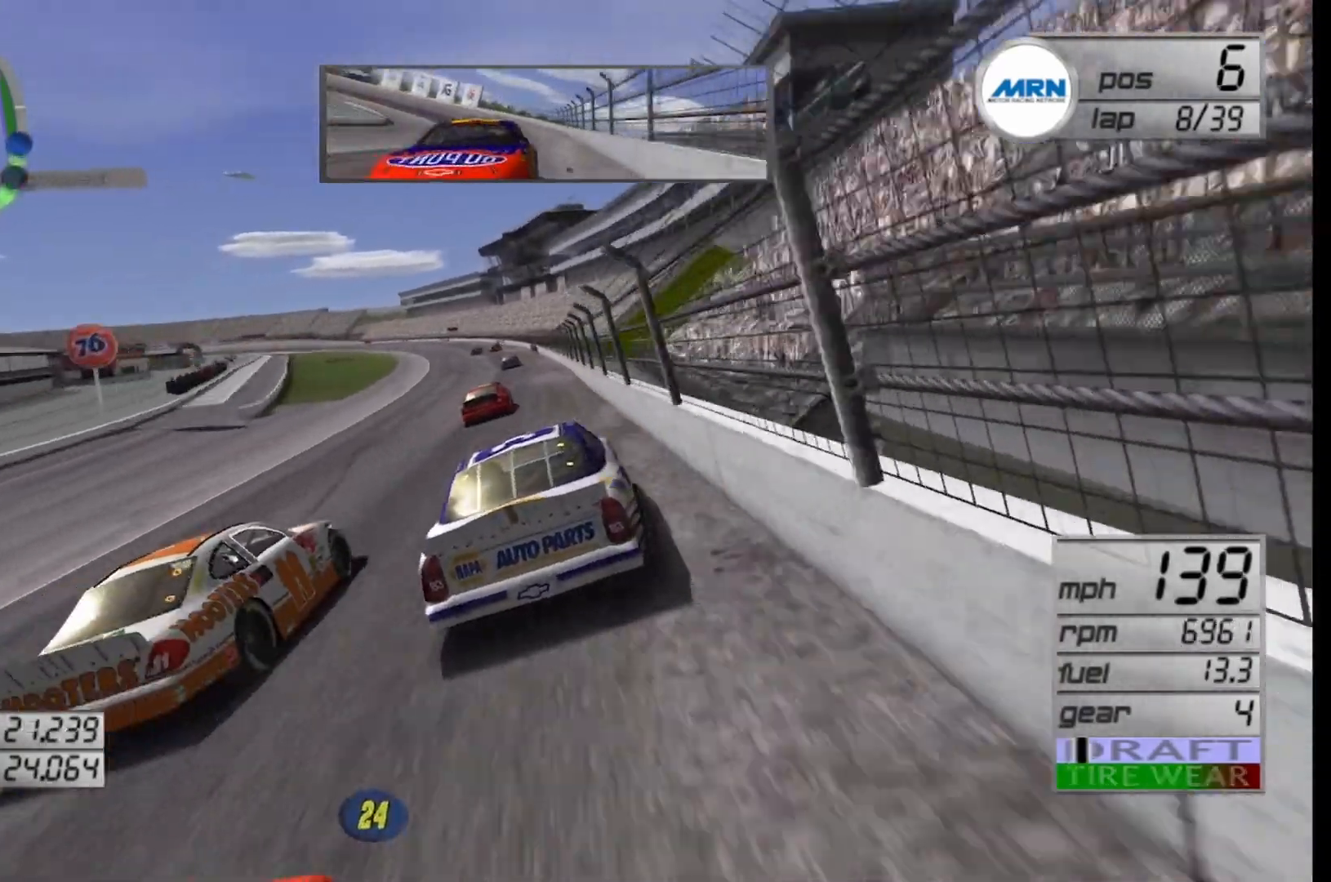
{"buttons": ["R2"], "left_stick": "left", "right_stick": "center", "events": [[167, "left_stick", "left"], [333, "left_stick", "center"], [417, "left_stick", "left"]]}
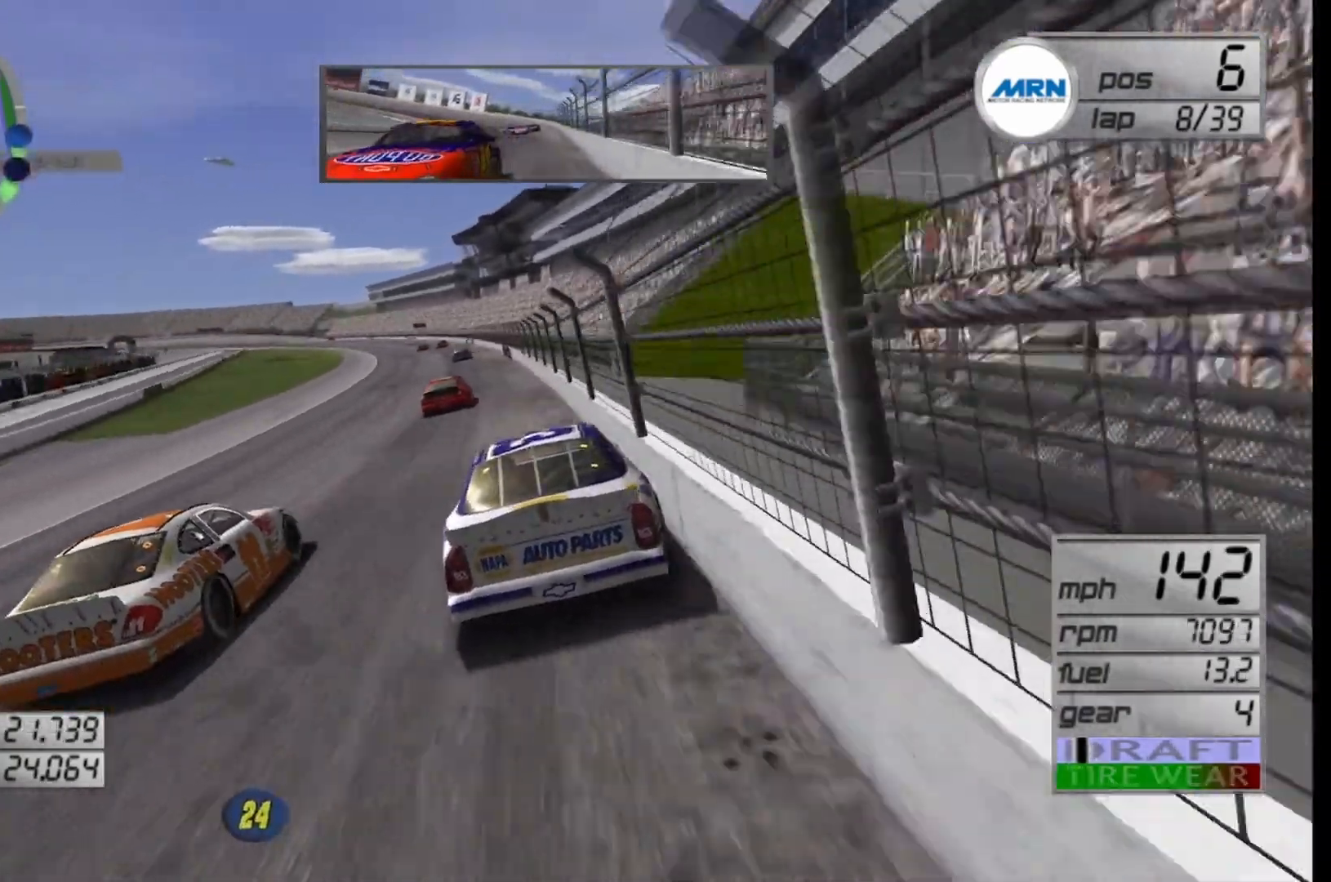
{"buttons": ["R2"], "left_stick": "center", "right_stick": "center", "events": [[83, "left_stick", "center"]]}
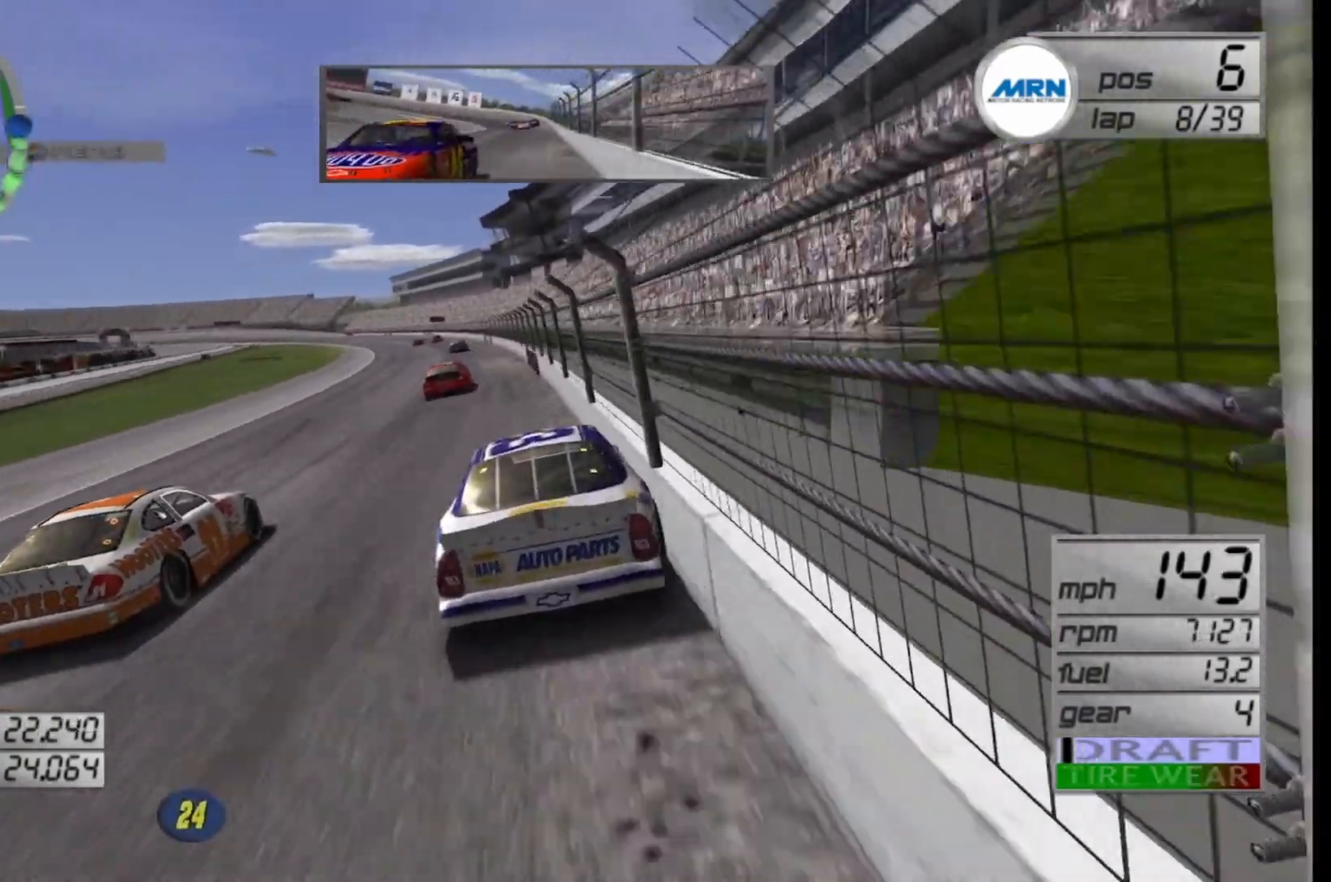
{"buttons": ["R2"], "left_stick": "left", "right_stick": "center", "events": [[42, "left_stick", "left"], [250, "left_stick", "center"], [417, "left_stick", "left"]]}